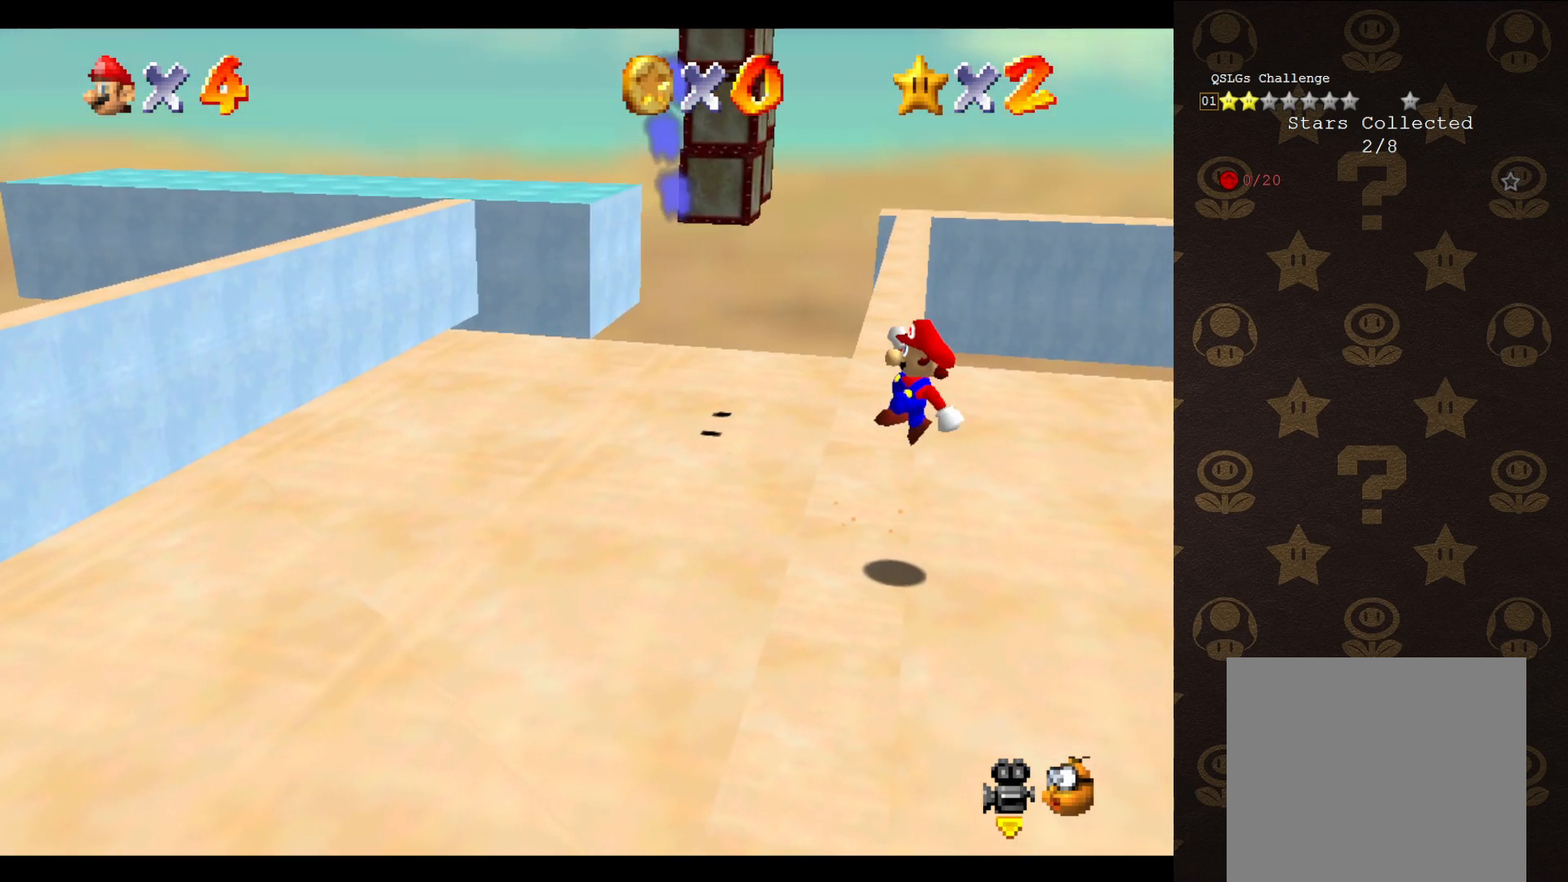
Gameplay with a controller (Nintendo layout); each line is a JSON object with the inputs held at the frame after it. "events" lists button and stick changes between this image and that frame as [ms after this image, input, new state], when the widget could be followed in between. Not read: L3 R3 Z.
{"buttons": ["A"], "left_stick": "up-left", "events": [[233, "left_stick", "up"], [383, "left_stick", "up-left"]]}
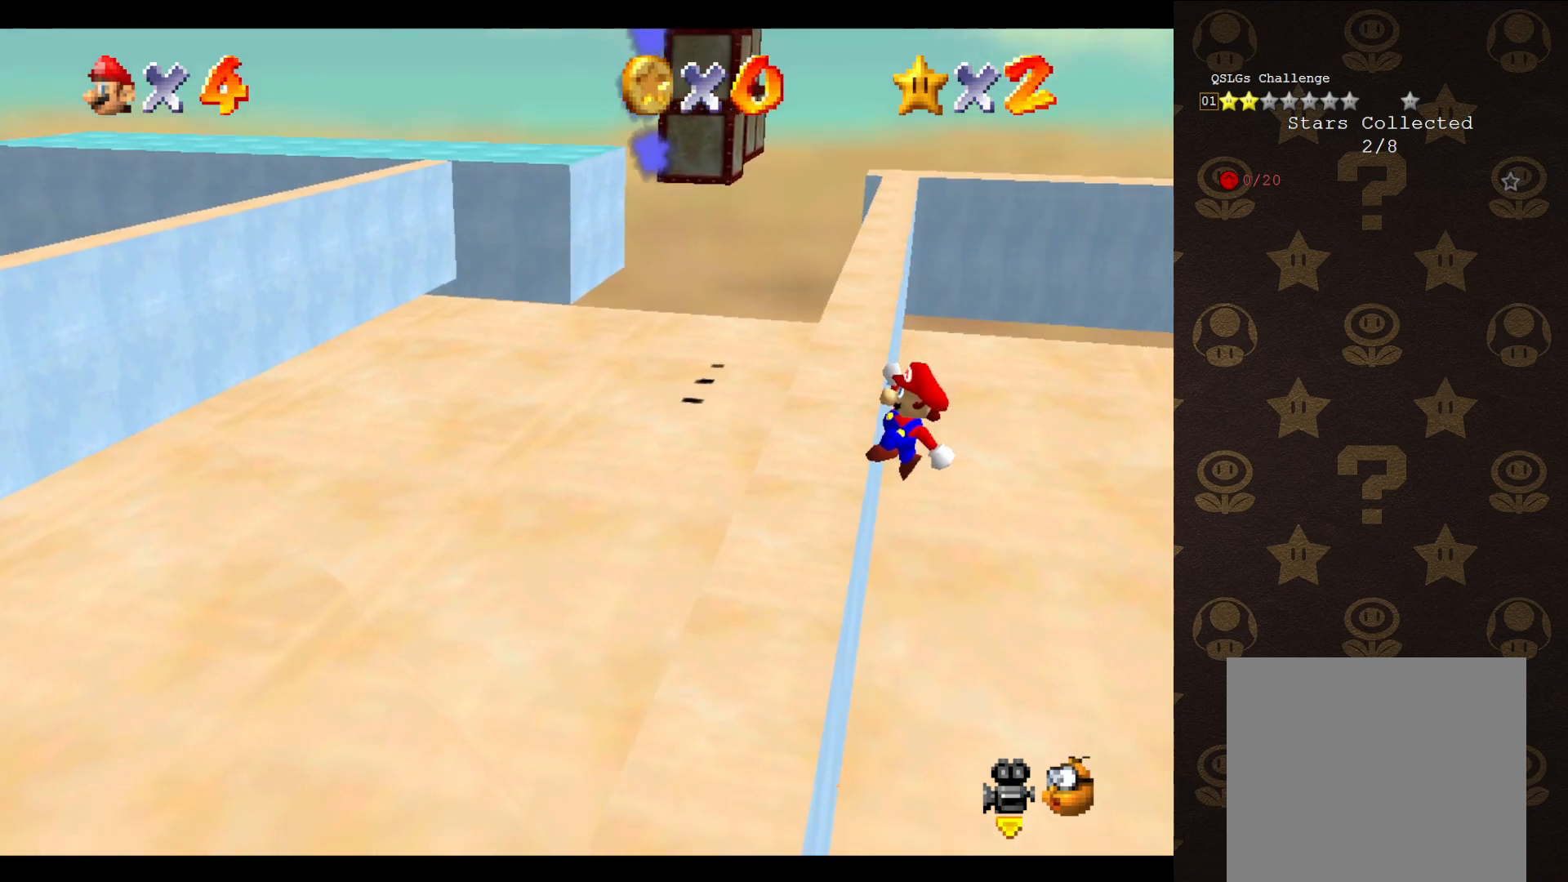
{"buttons": [], "left_stick": "up-left", "events": [[183, "A", "up"]]}
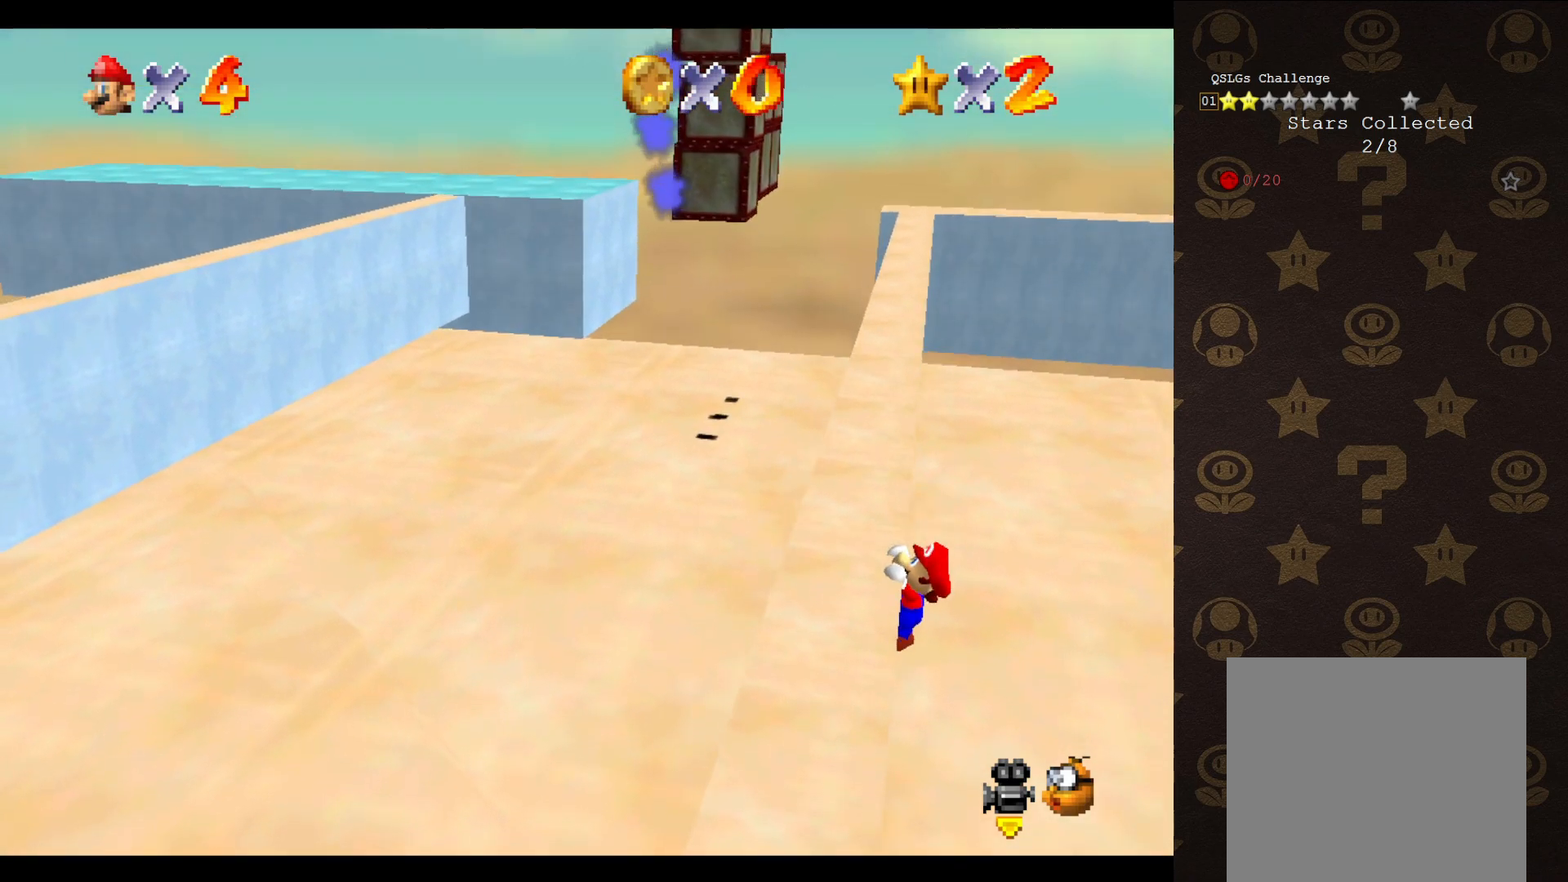
{"buttons": [], "left_stick": "center", "events": [[183, "left_stick", "center"]]}
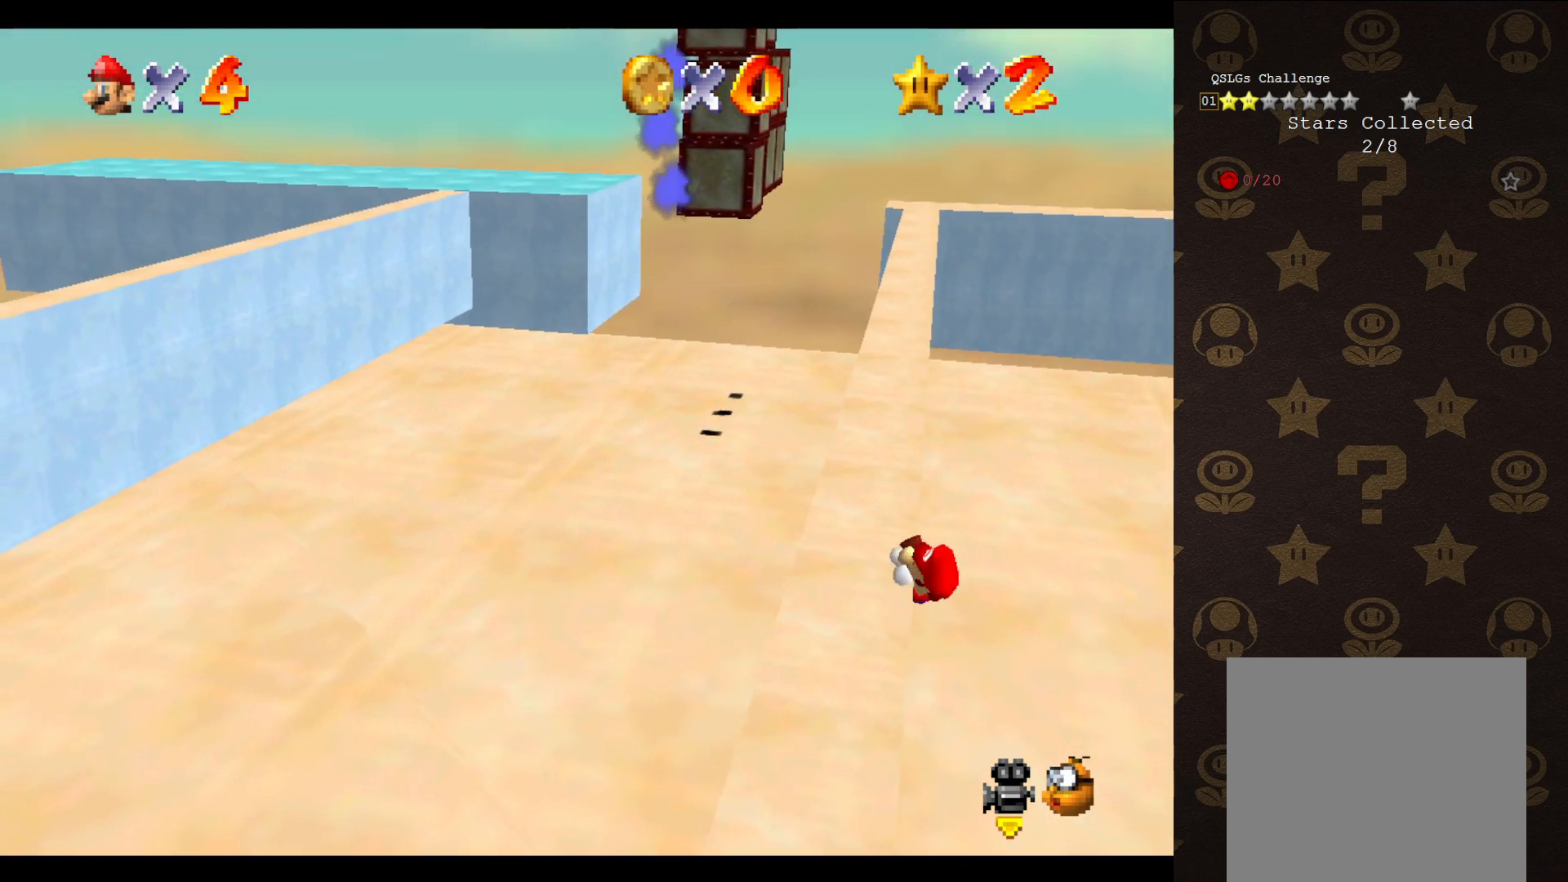
{"buttons": [], "left_stick": "center", "events": []}
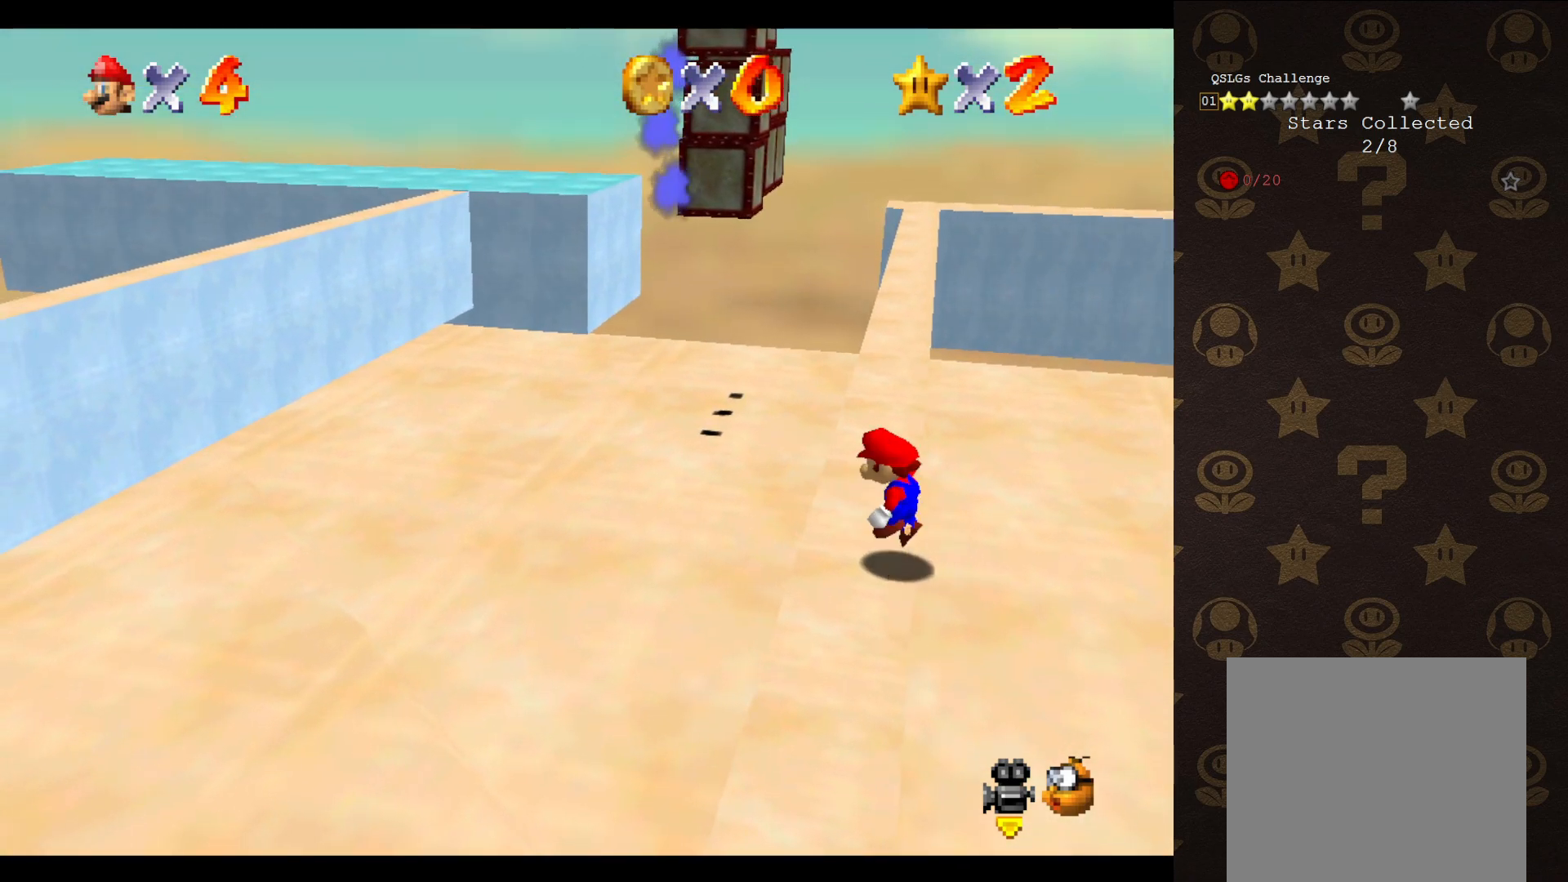
{"buttons": ["A"], "left_stick": "up-left", "events": [[17, "A", "down"], [83, "left_stick", "up-right"], [433, "left_stick", "up-left"]]}
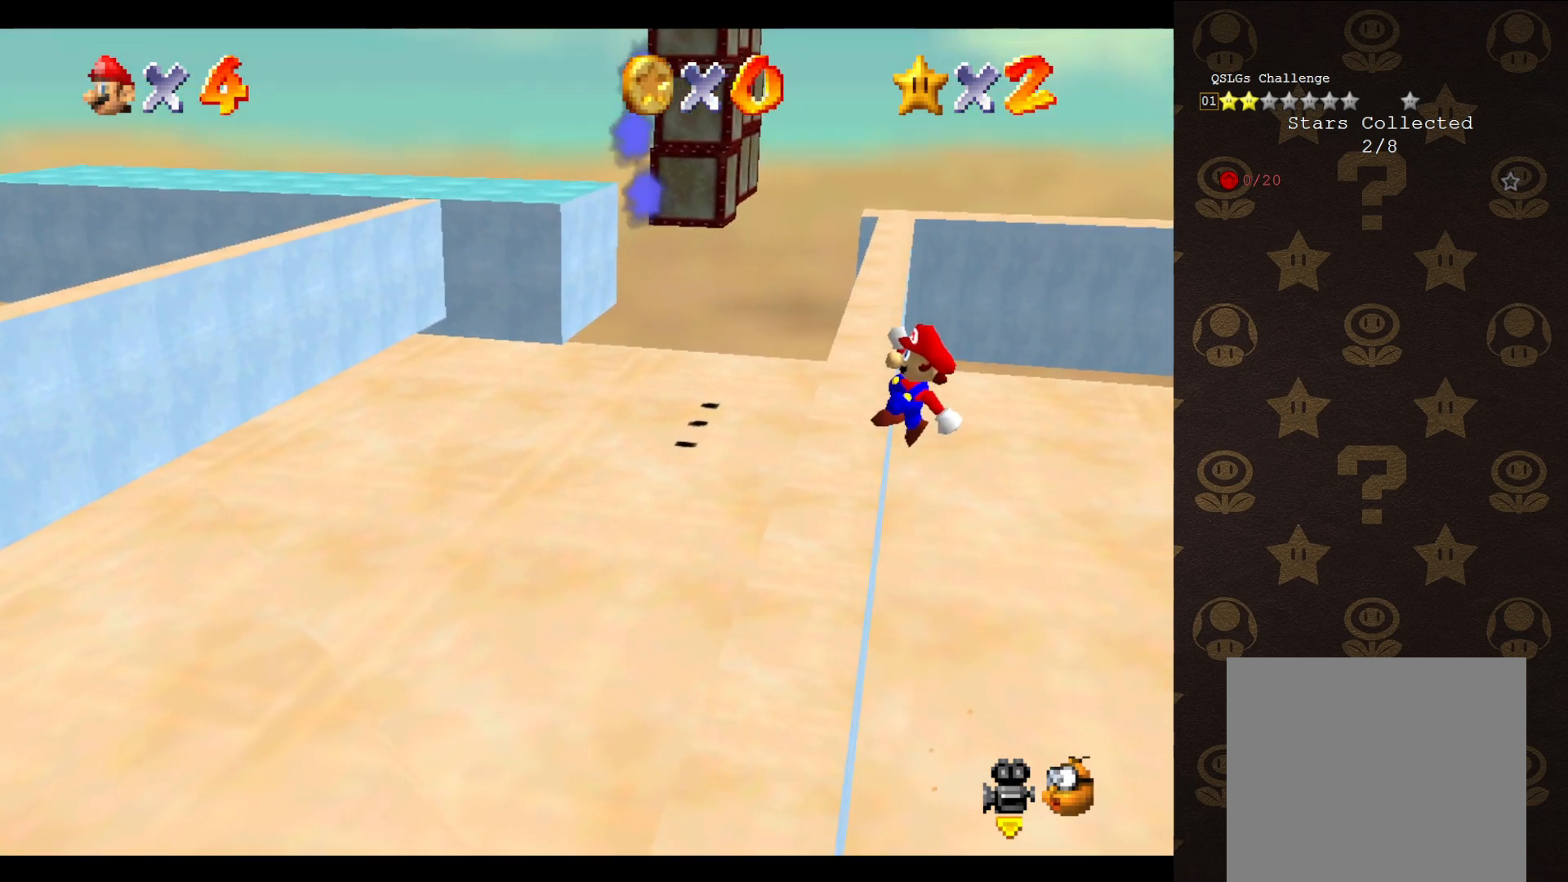
{"buttons": [], "left_stick": "up-left", "events": [[450, "A", "up"]]}
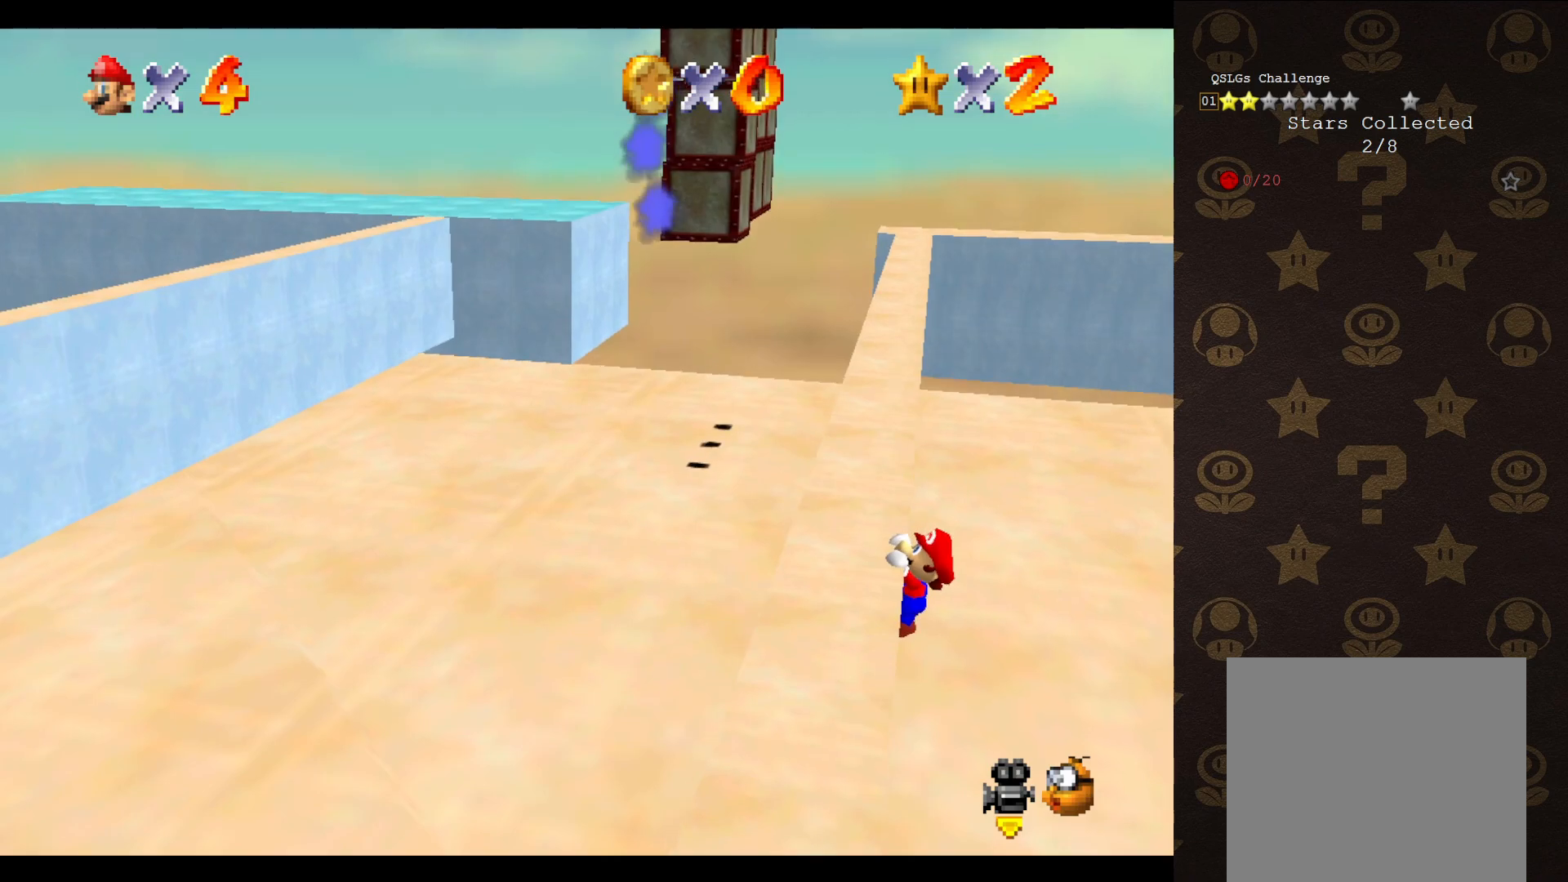
{"buttons": [], "left_stick": "center", "events": [[400, "left_stick", "center"]]}
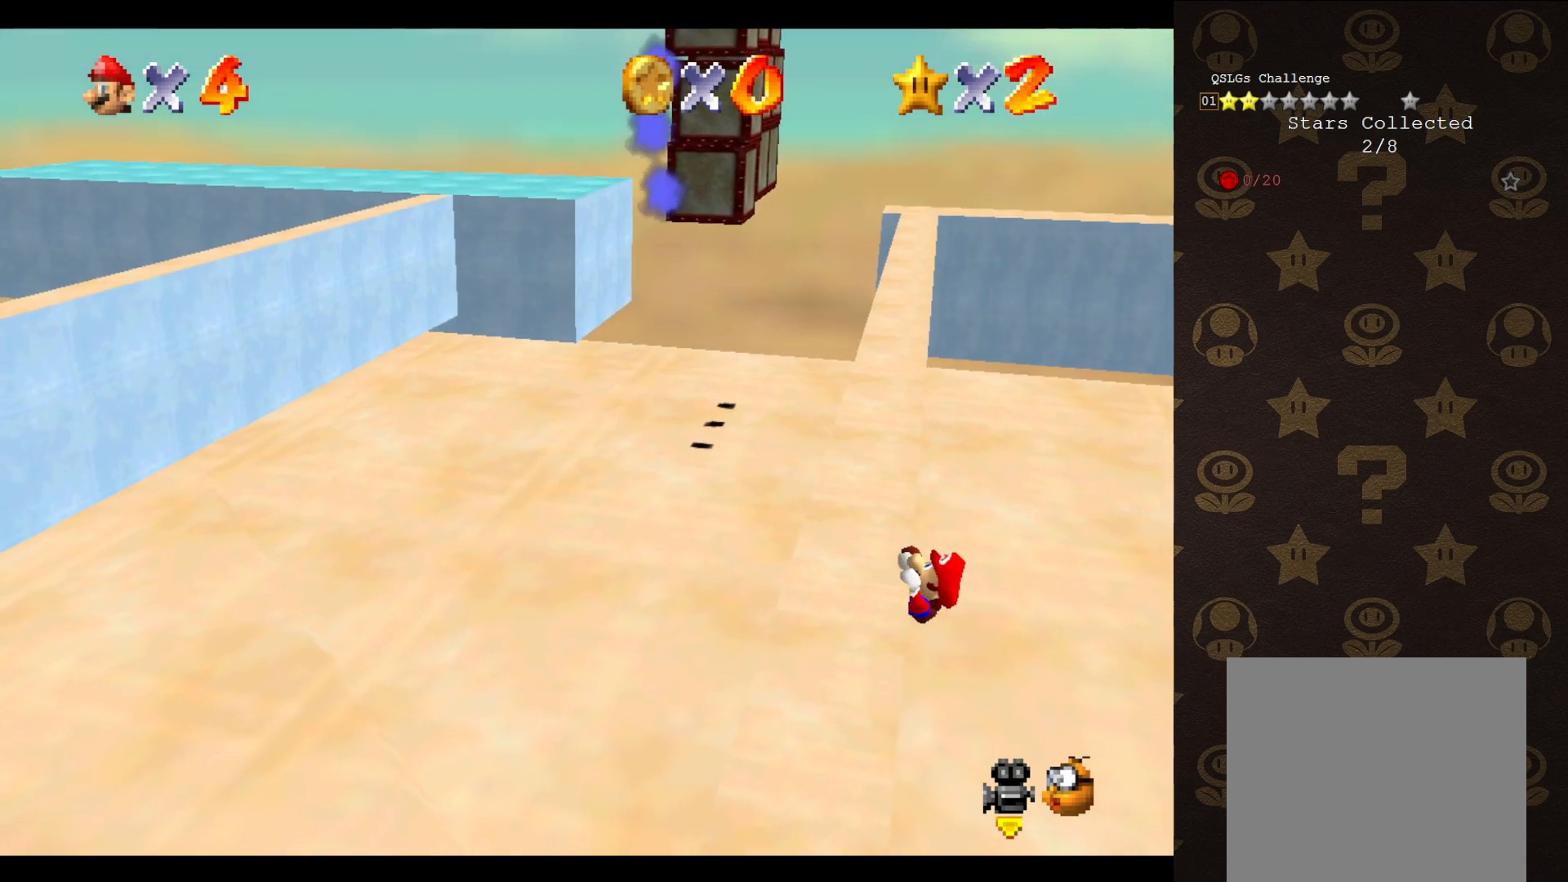
{"buttons": [], "left_stick": "center", "events": []}
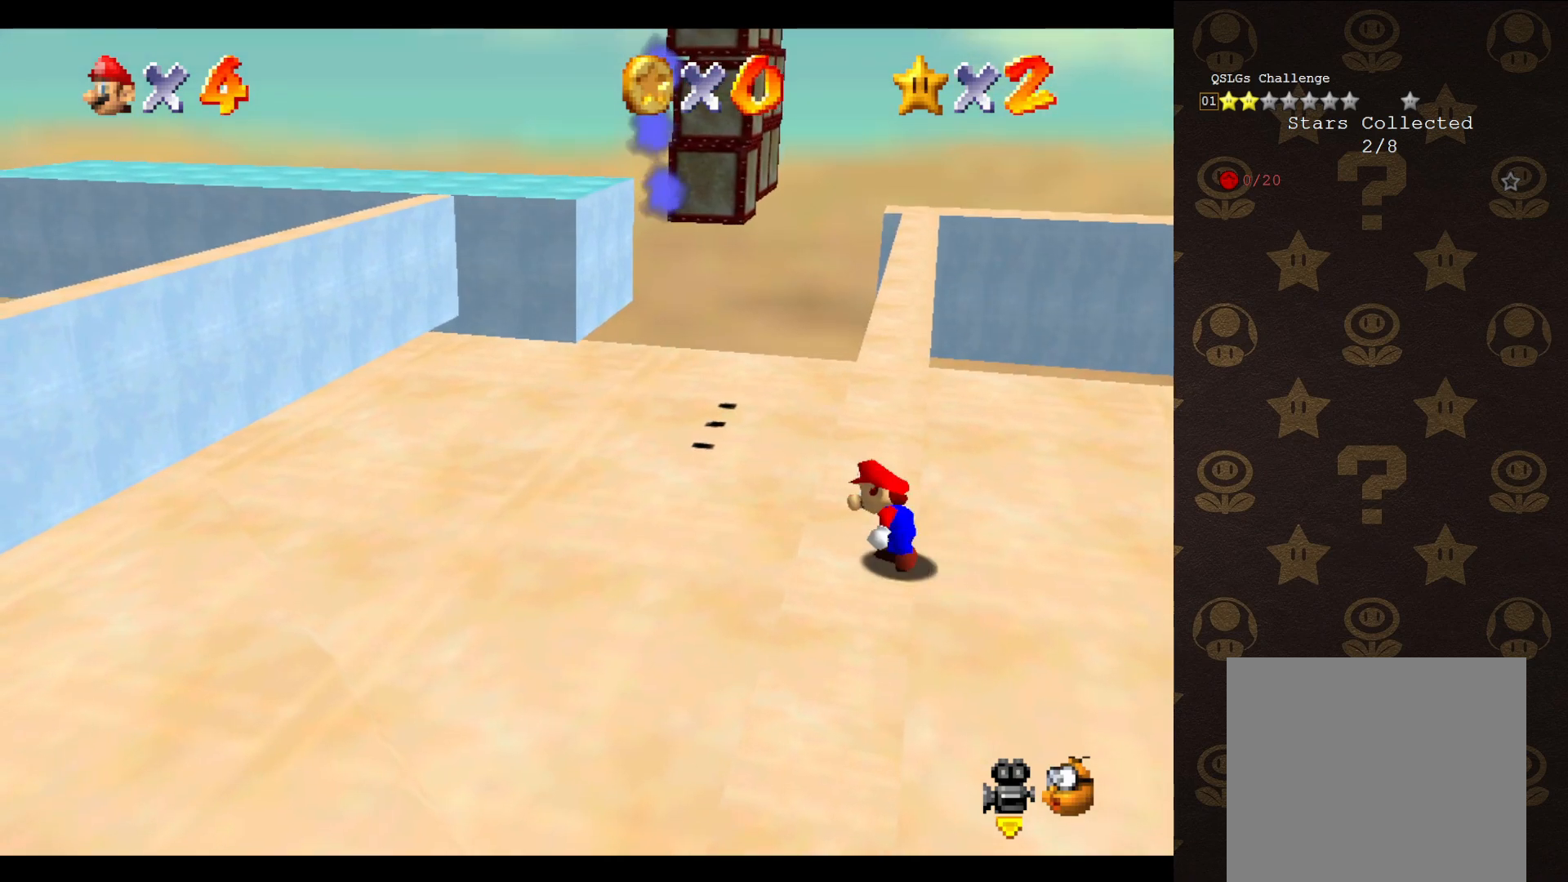
{"buttons": ["A"], "left_stick": "up-right", "events": [[183, "A", "down"], [233, "left_stick", "up-right"]]}
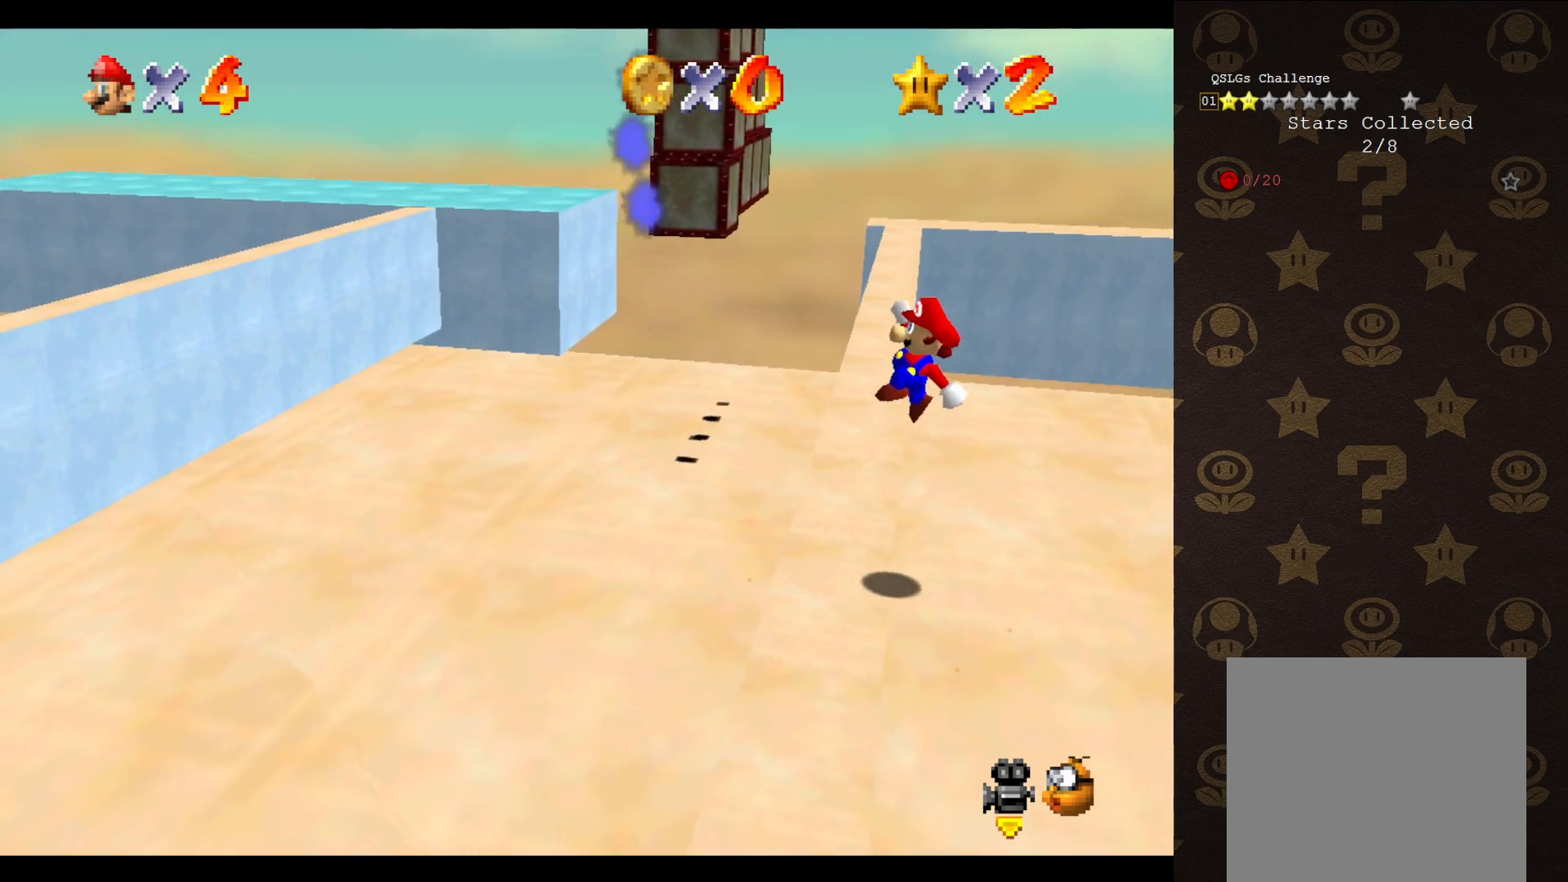
{"buttons": ["A"], "left_stick": "up-left", "events": [[67, "left_stick", "up"], [217, "left_stick", "up-left"]]}
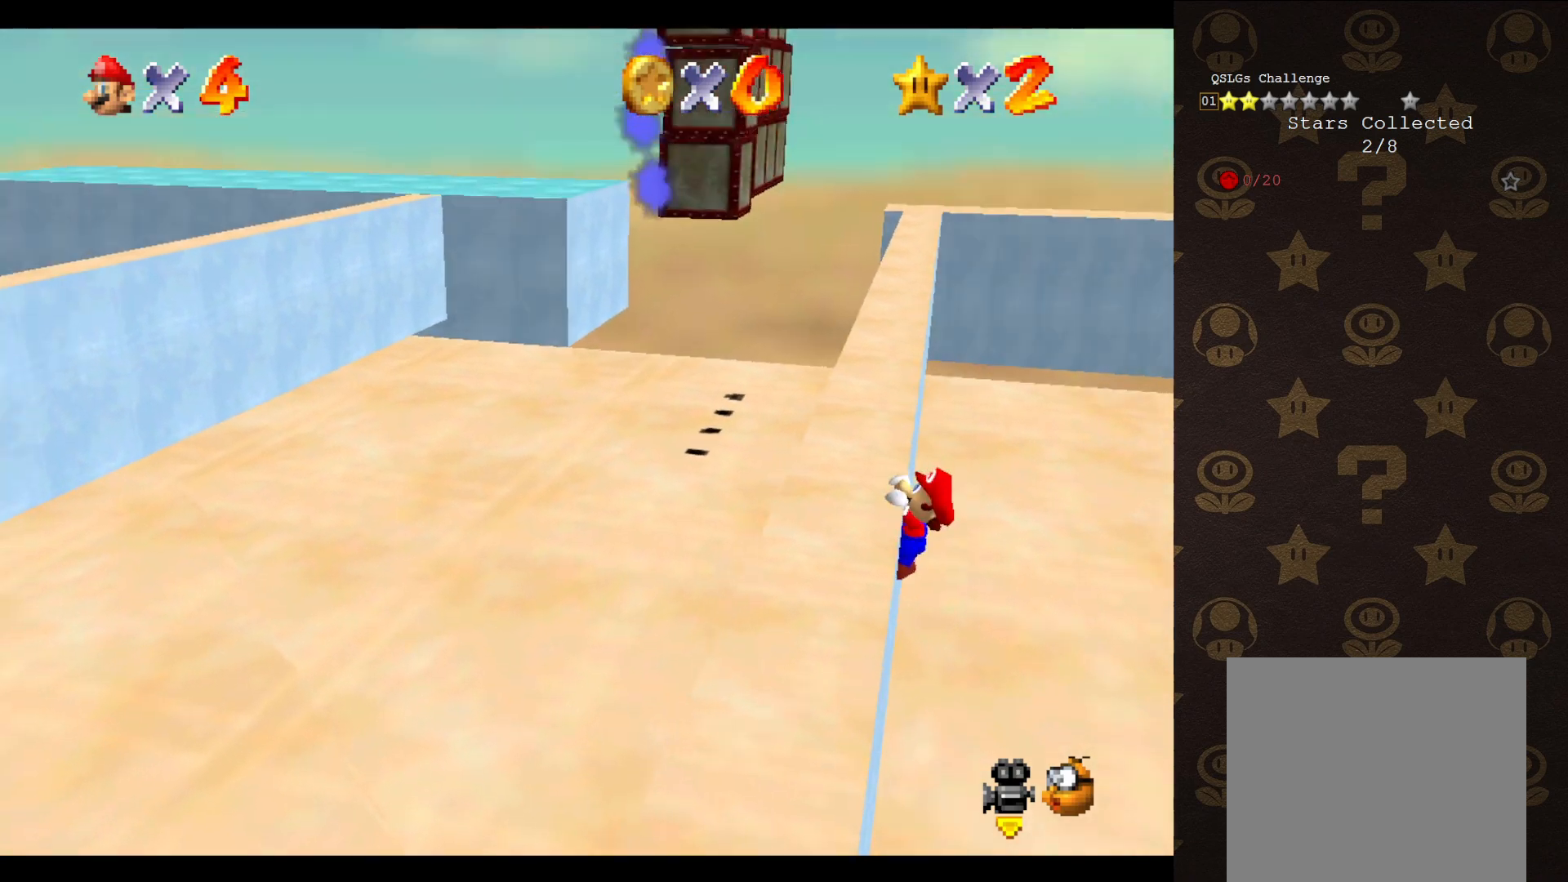
{"buttons": [], "left_stick": "up-left", "events": [[67, "A", "up"]]}
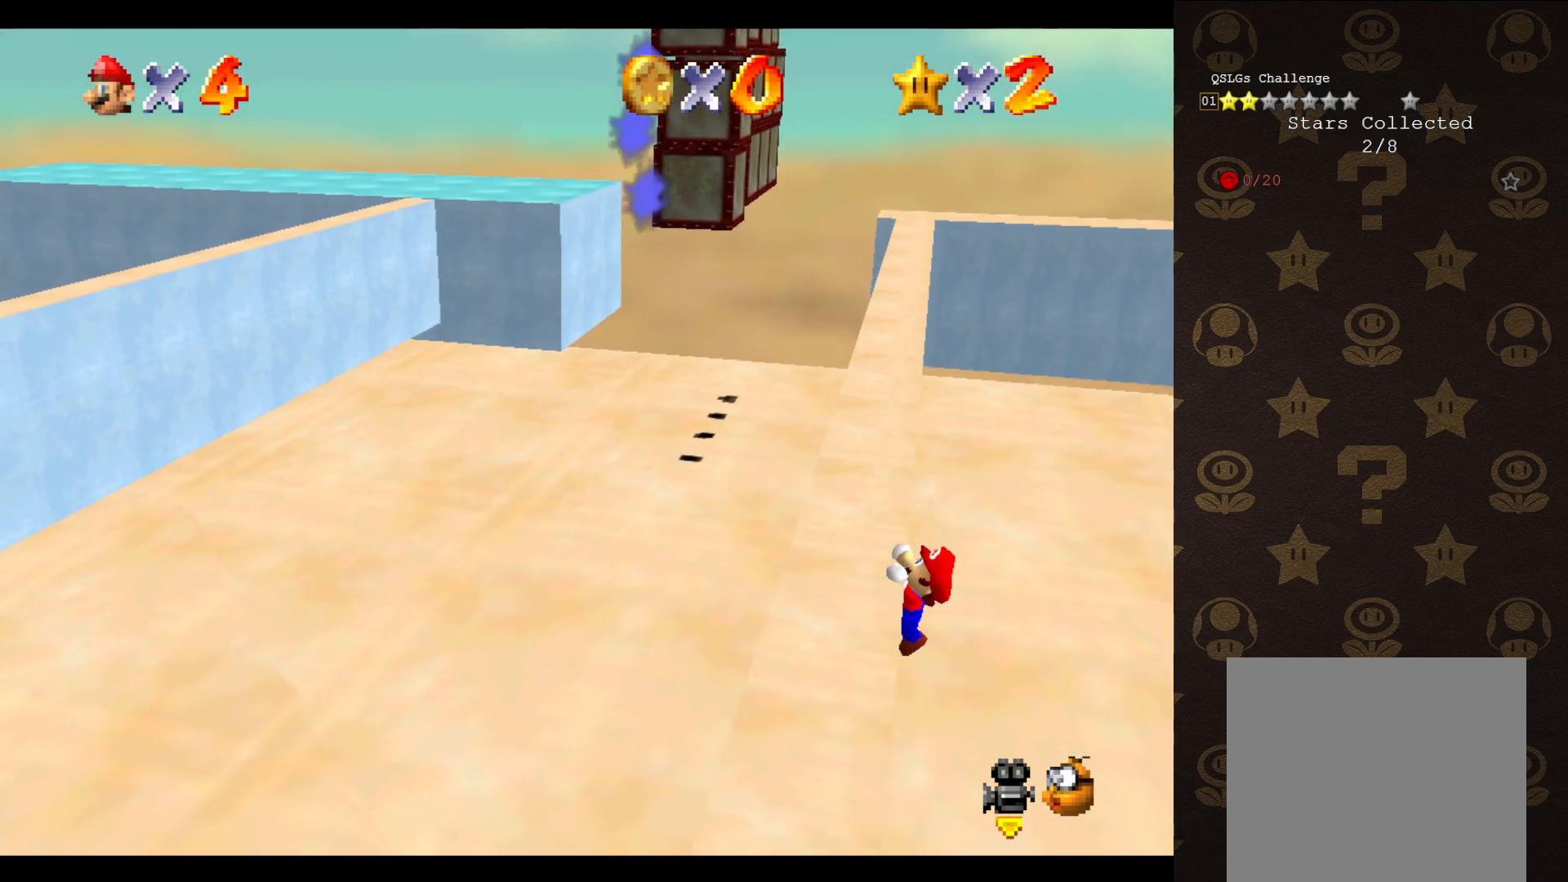
{"buttons": [], "left_stick": "center", "events": [[17, "left_stick", "center"]]}
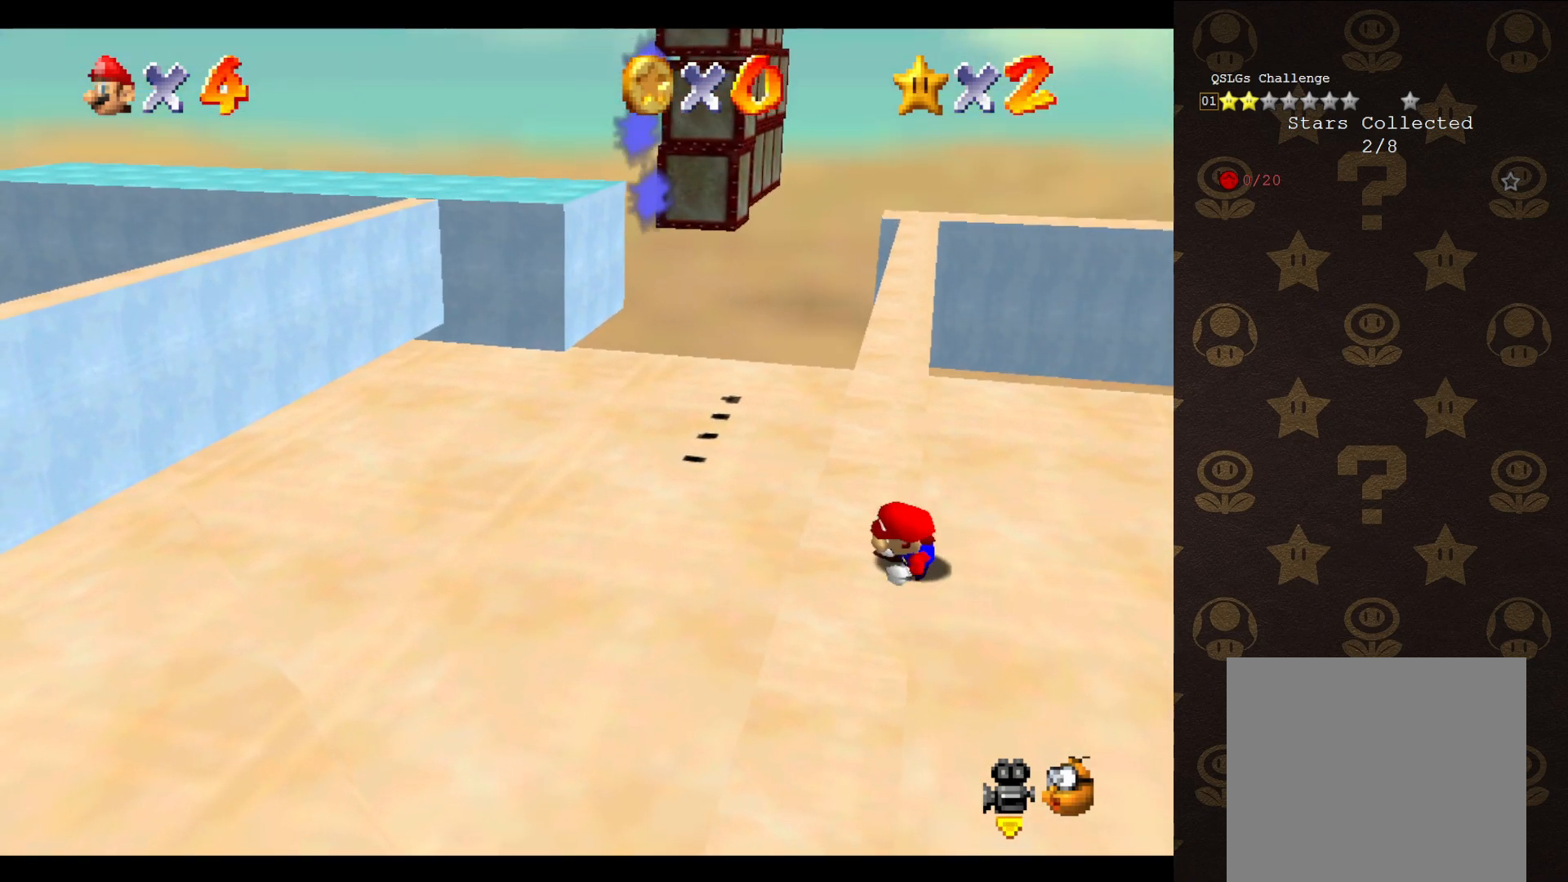
{"buttons": ["A"], "left_stick": "up-right", "events": [[333, "A", "down"], [367, "left_stick", "up-right"]]}
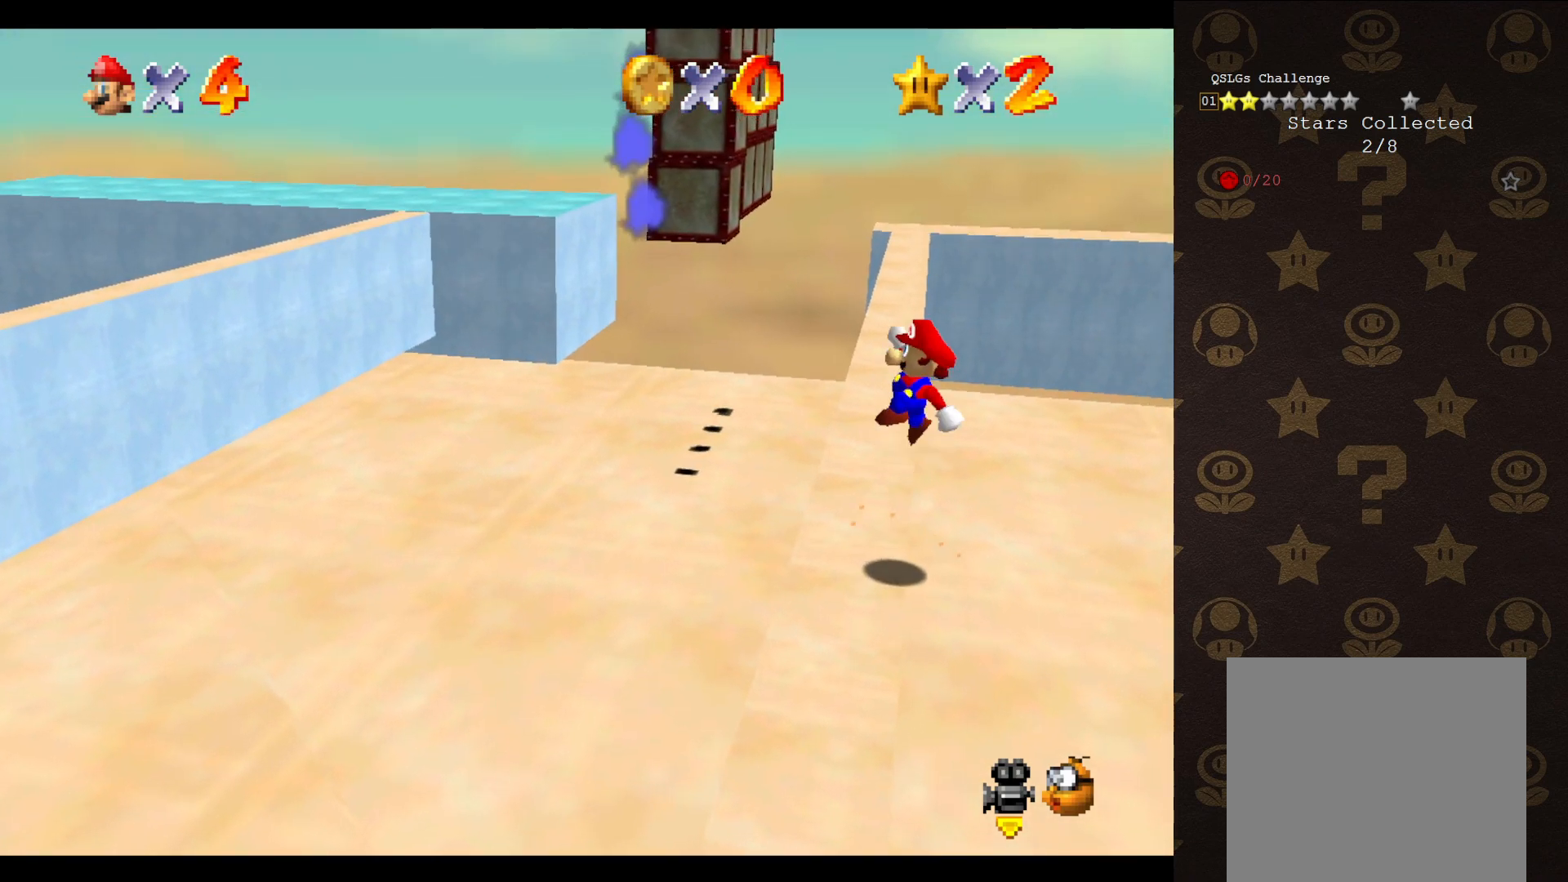
{"buttons": ["A"], "left_stick": "up-left", "events": [[283, "left_stick", "up-left"]]}
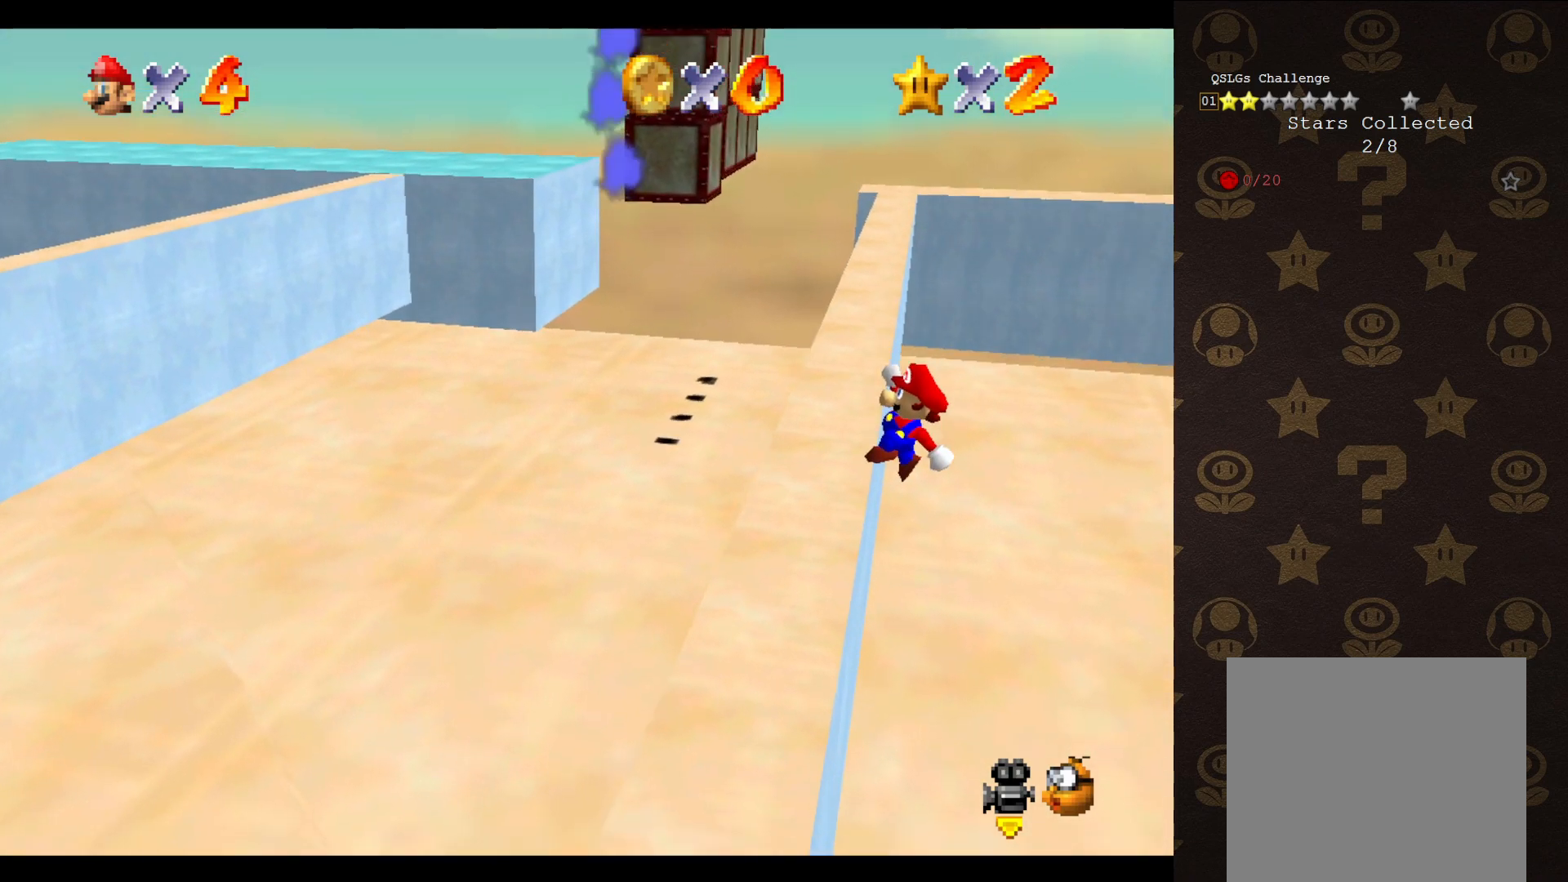
{"buttons": [], "left_stick": "up-left", "events": [[183, "A", "up"]]}
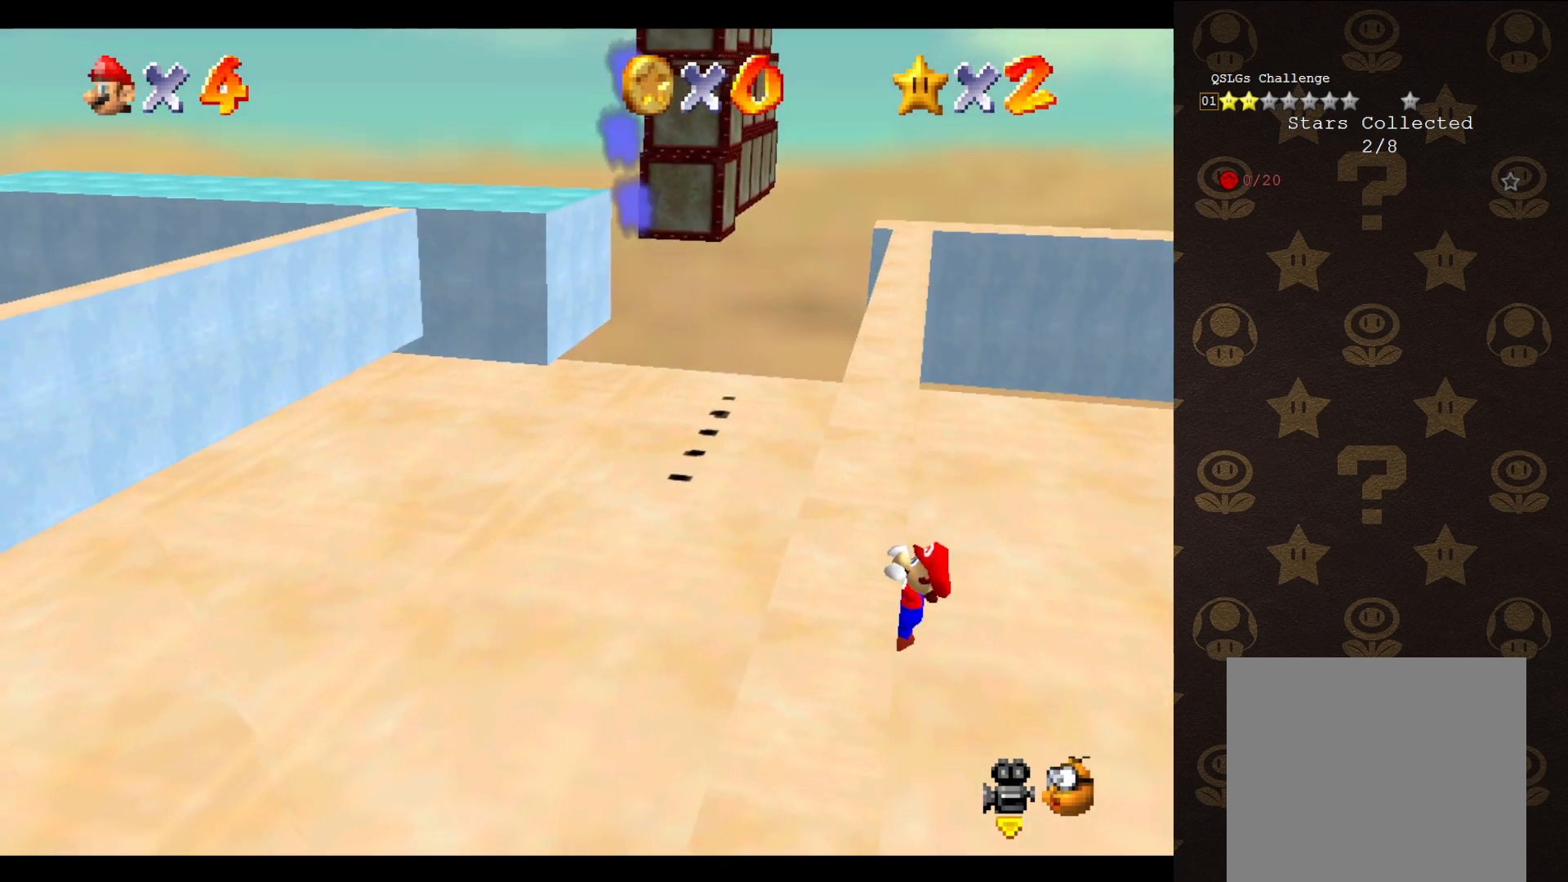
{"buttons": [], "left_stick": "center", "events": [[217, "left_stick", "center"]]}
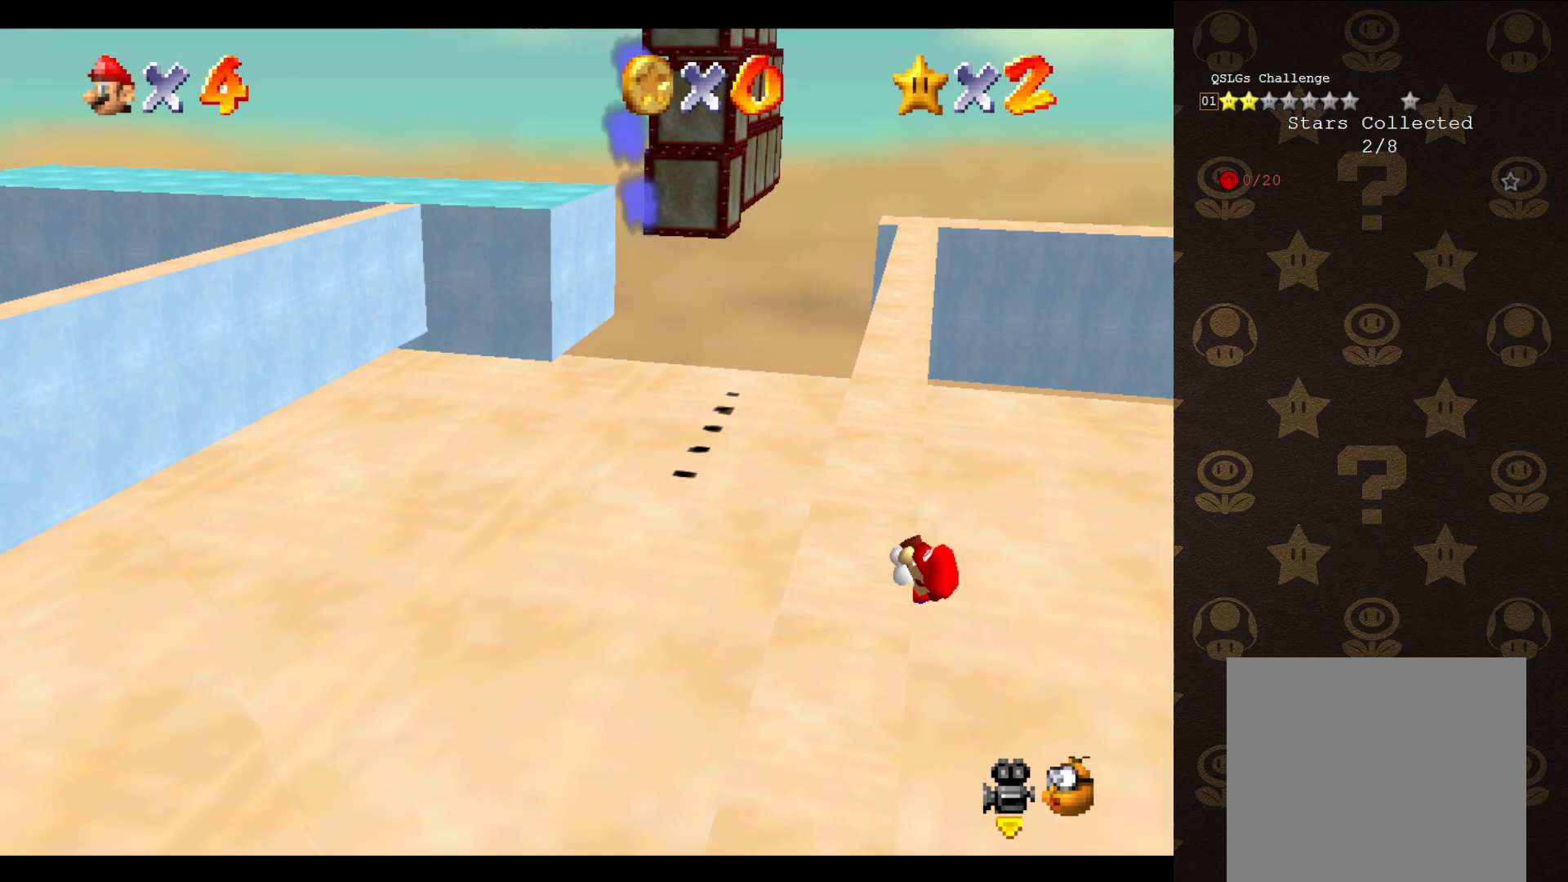
{"buttons": ["A"], "left_stick": "center", "events": [[500, "A", "down"]]}
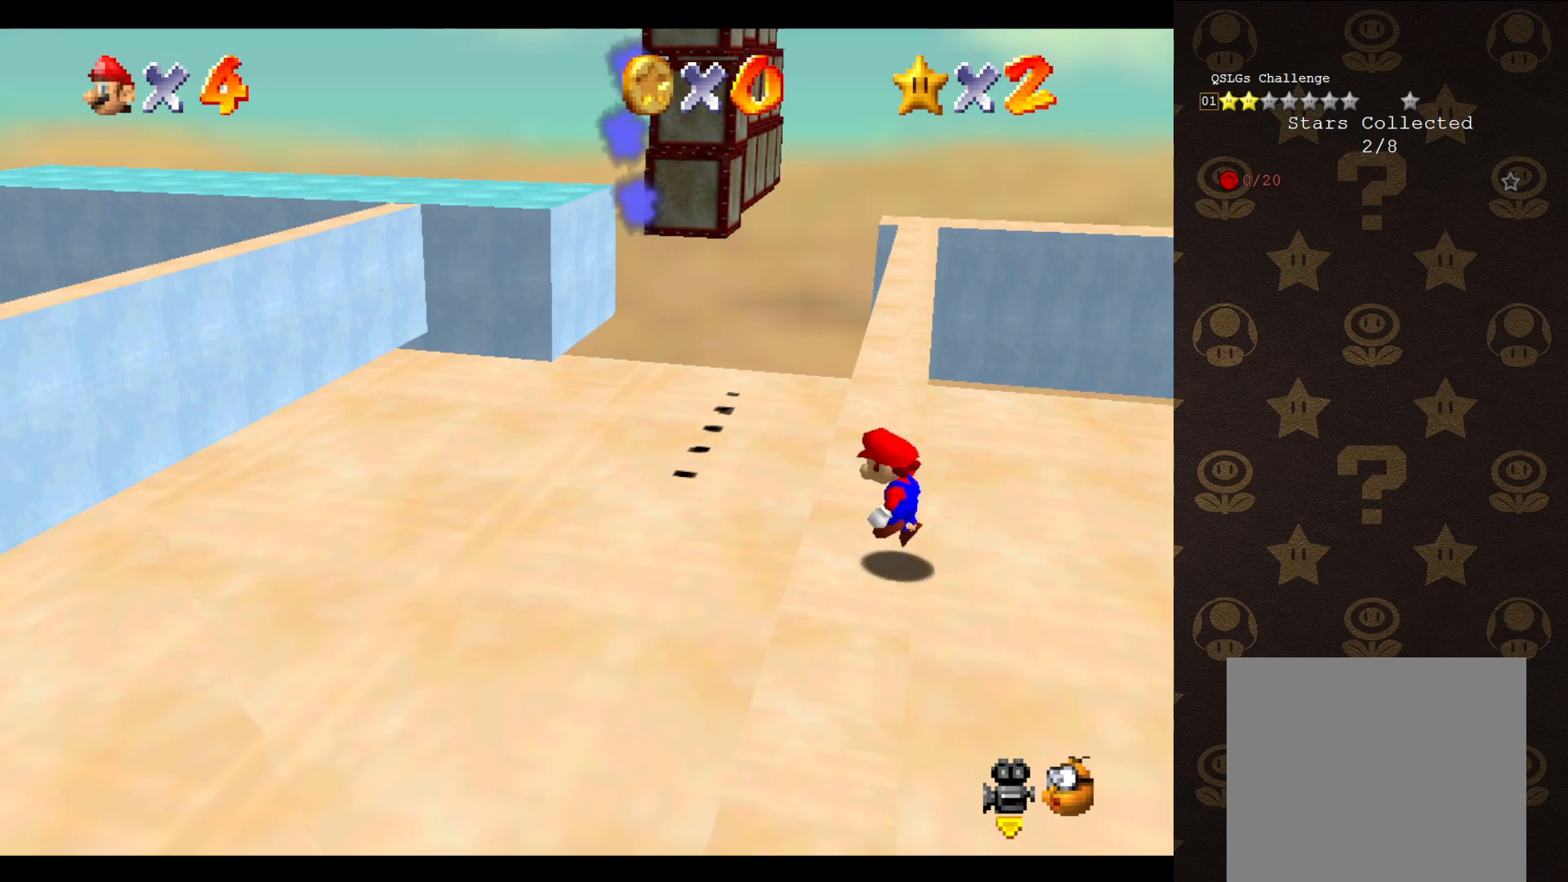
{"buttons": ["A"], "left_stick": "up-left", "events": [[33, "left_stick", "up-right"], [483, "left_stick", "up-left"]]}
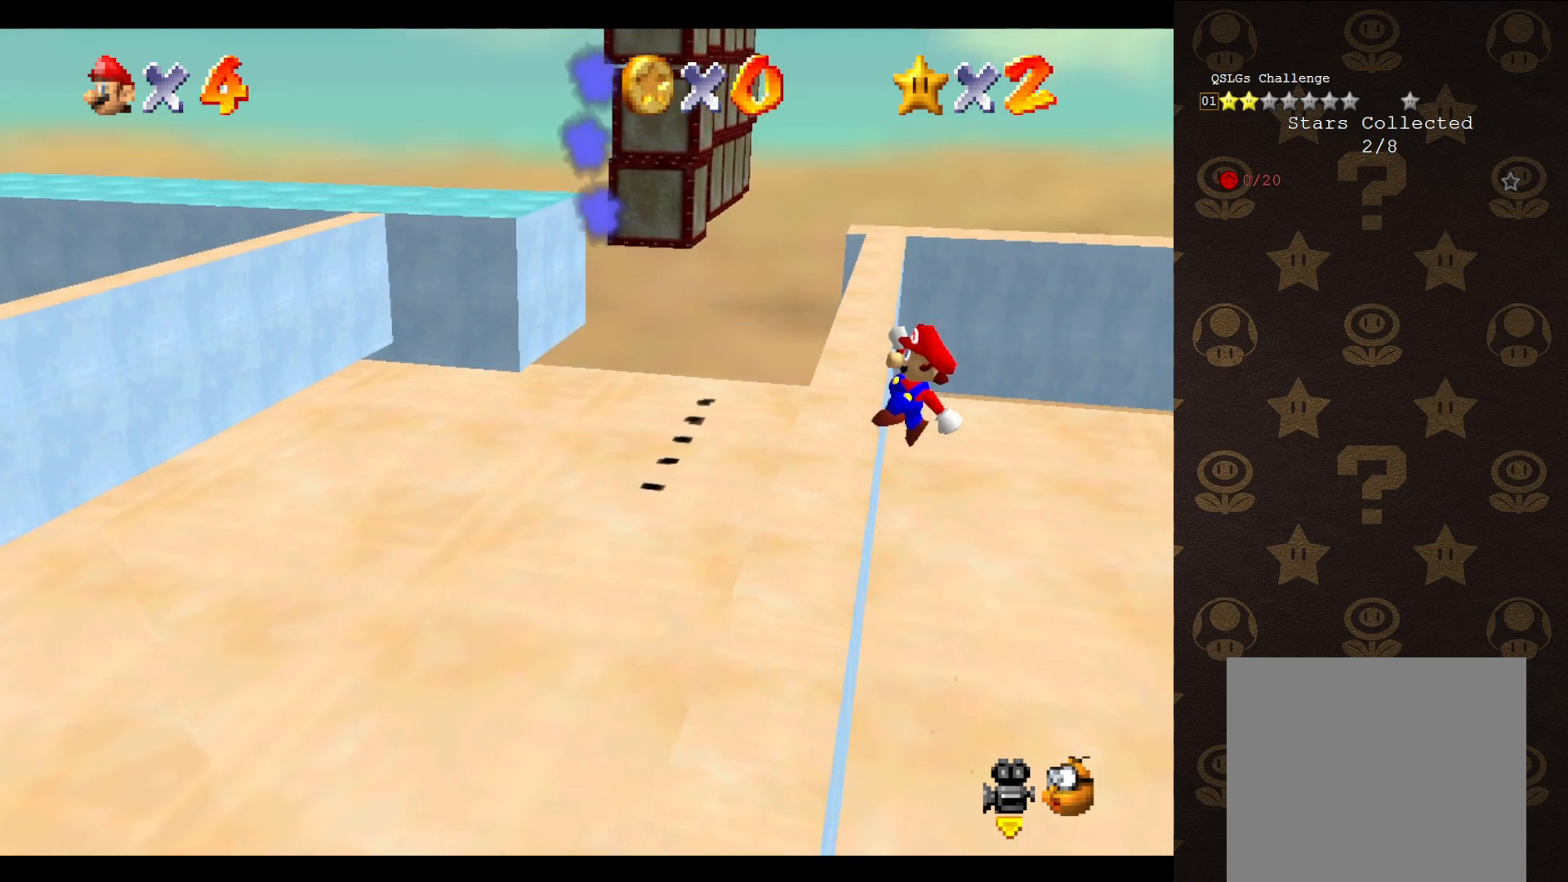
{"buttons": [], "left_stick": "up-left", "events": [[350, "A", "up"]]}
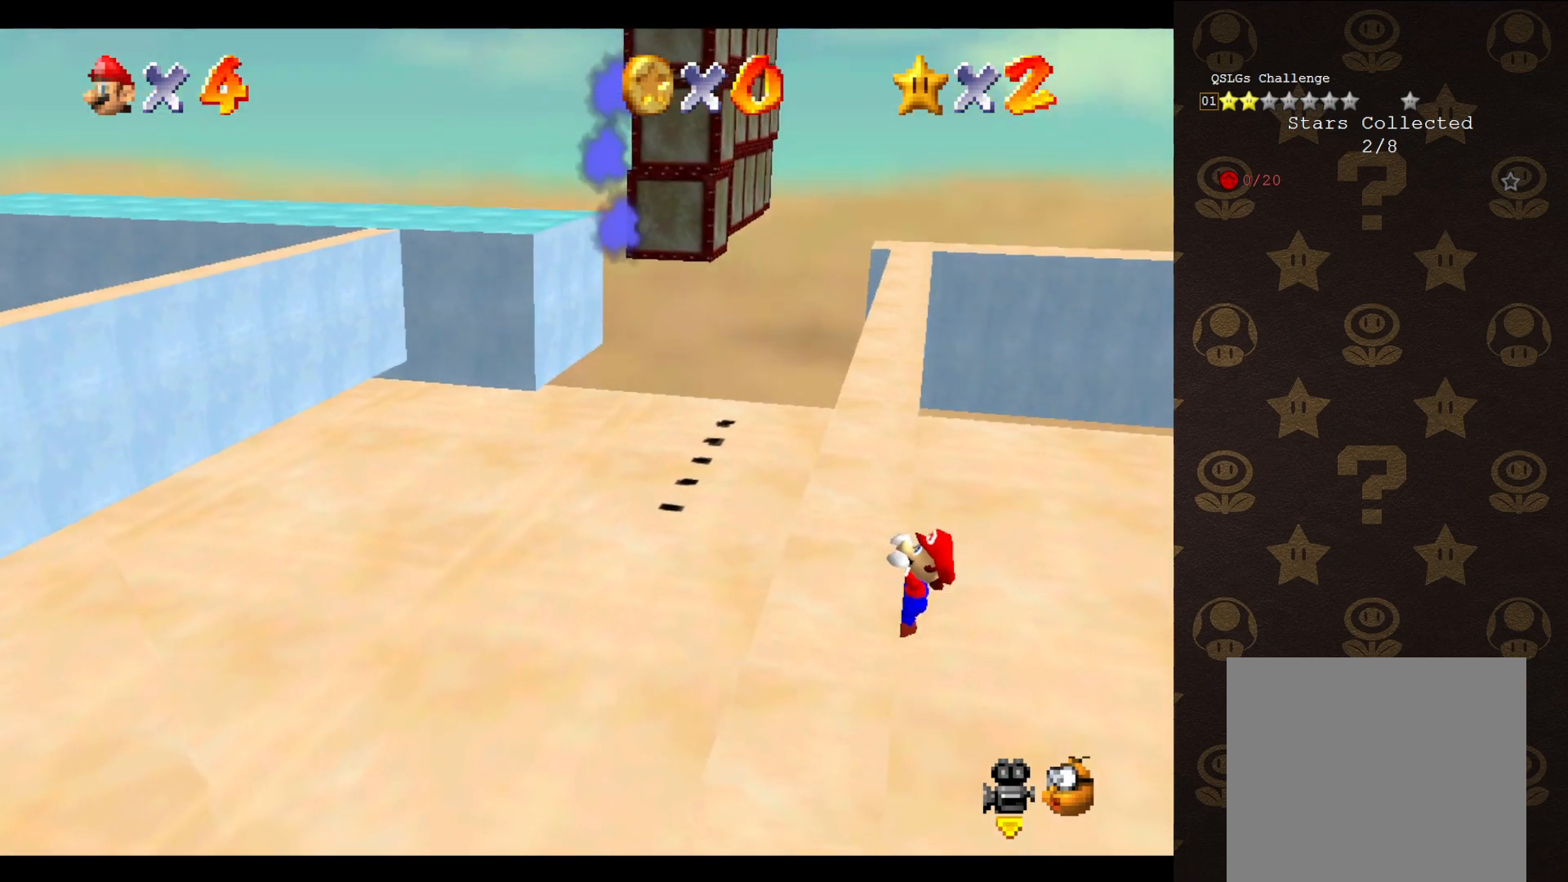
{"buttons": [], "left_stick": "center", "events": [[367, "left_stick", "center"]]}
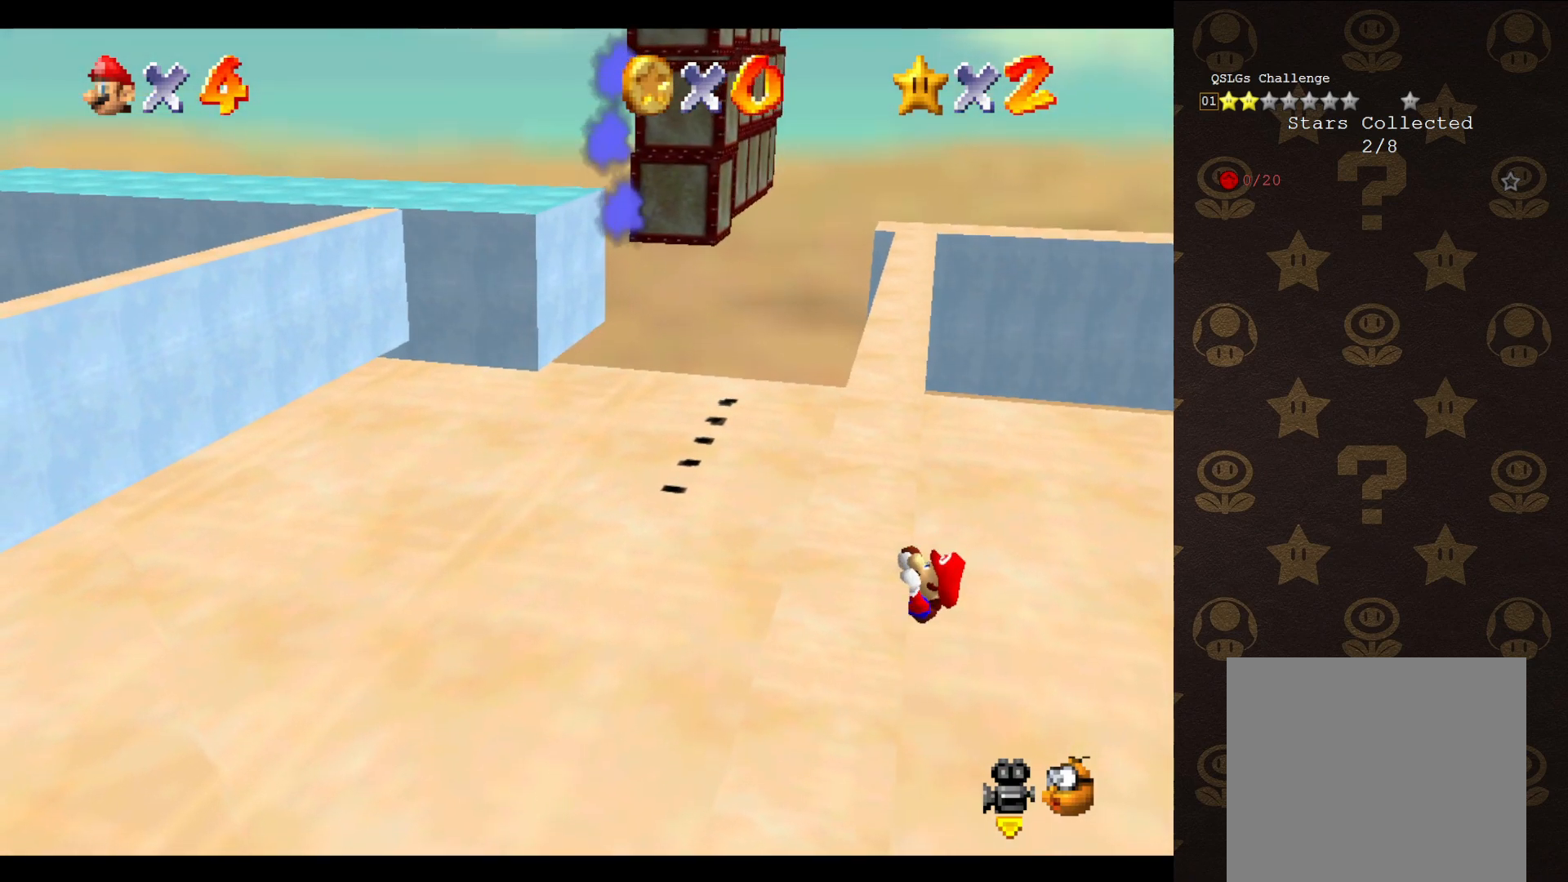
{"buttons": [], "left_stick": "center", "events": []}
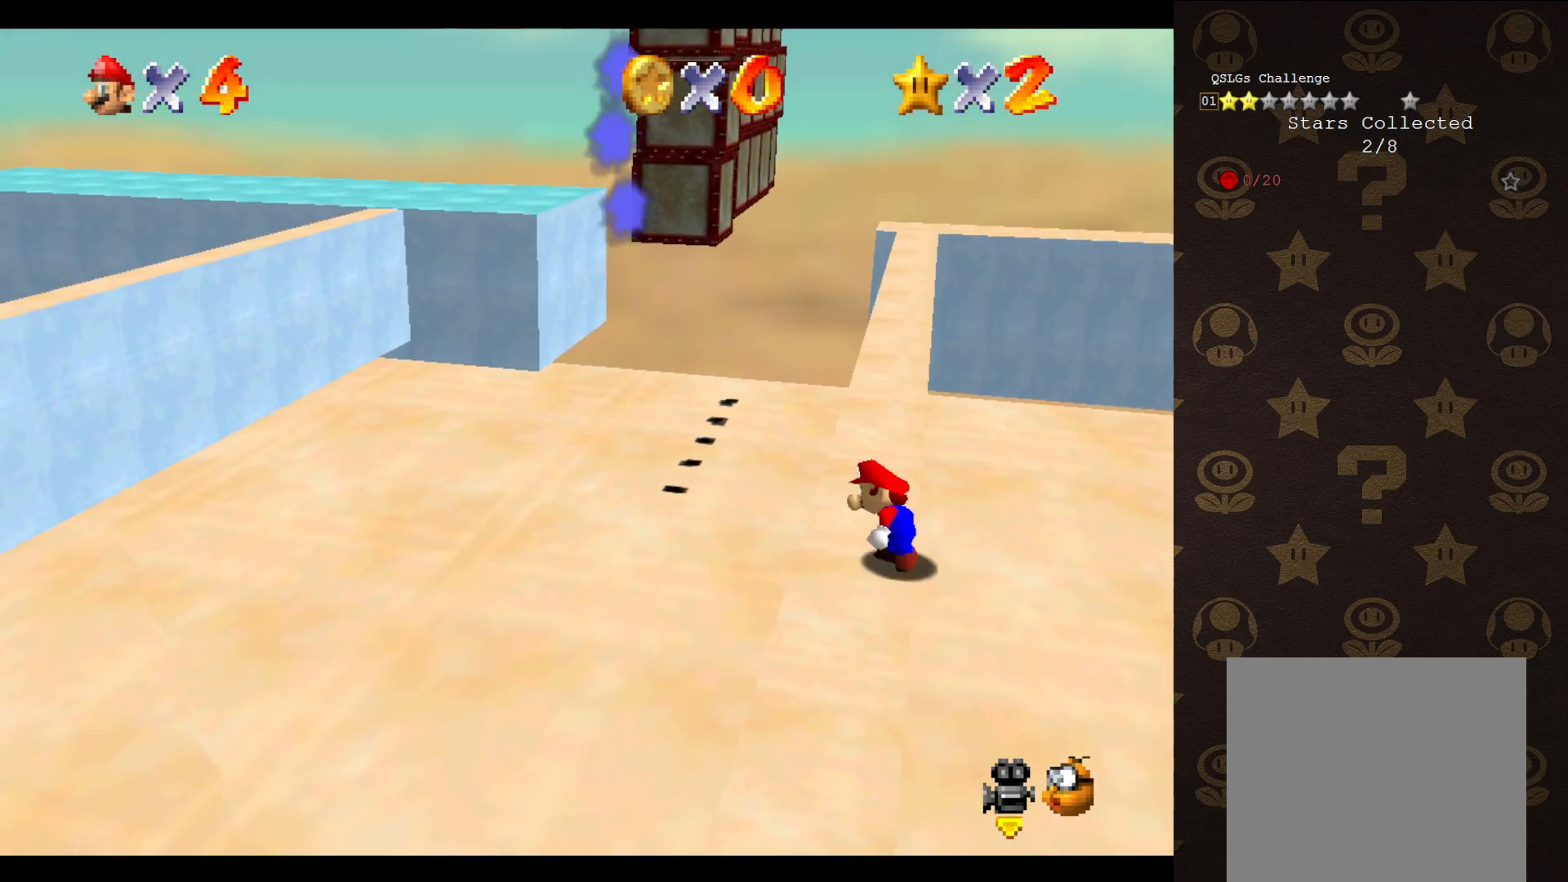
{"buttons": ["A"], "left_stick": "up-right", "events": [[183, "A", "down"], [217, "left_stick", "up-right"]]}
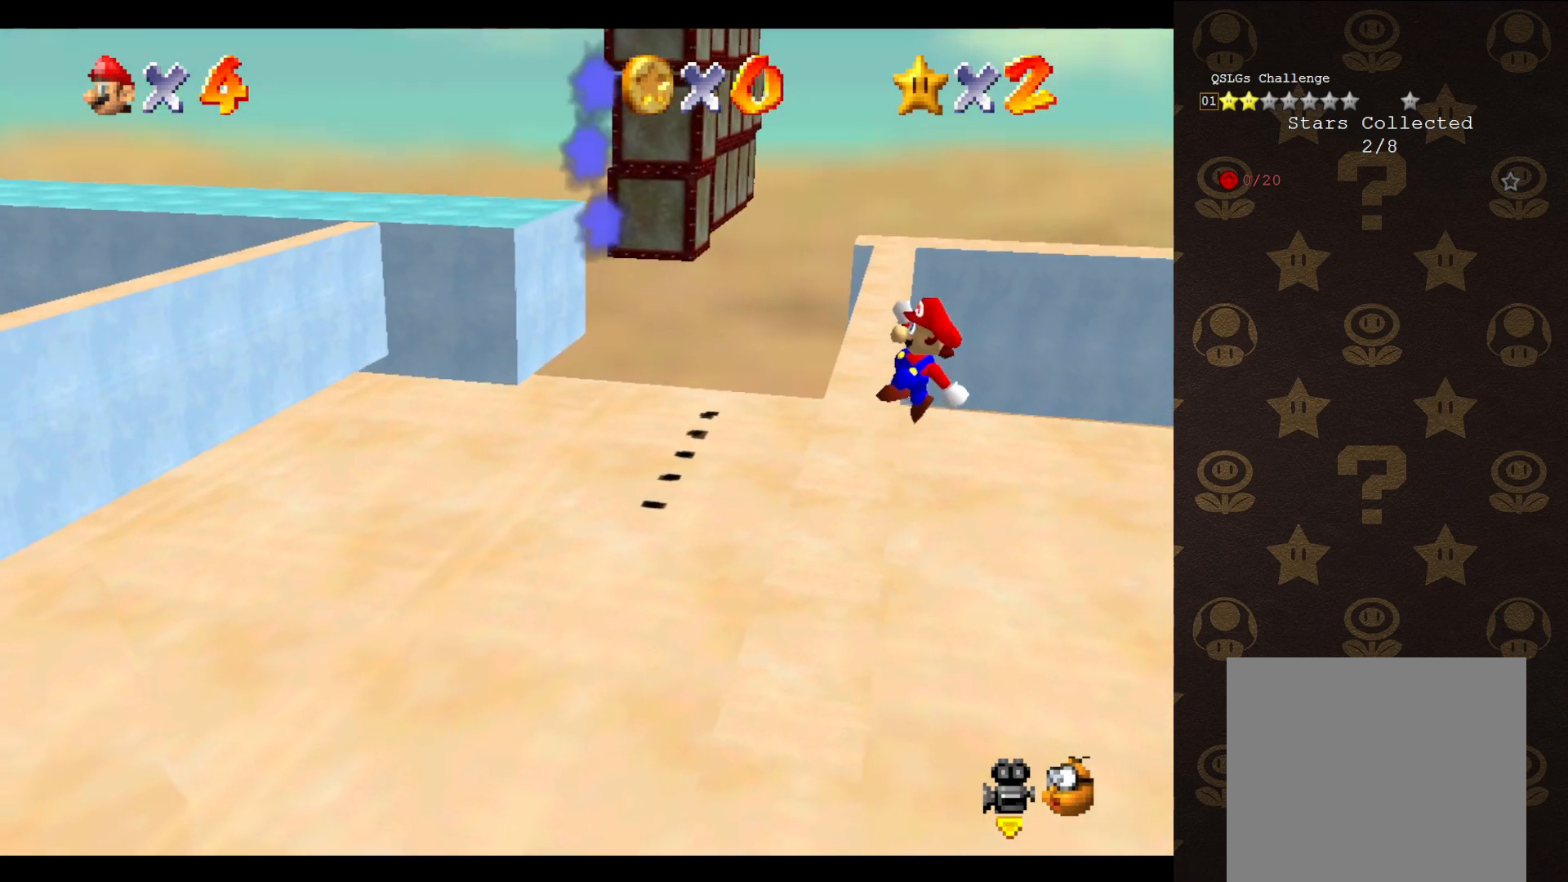
{"buttons": ["A"], "left_stick": "left", "events": [[183, "left_stick", "up-left"], [450, "left_stick", "left"]]}
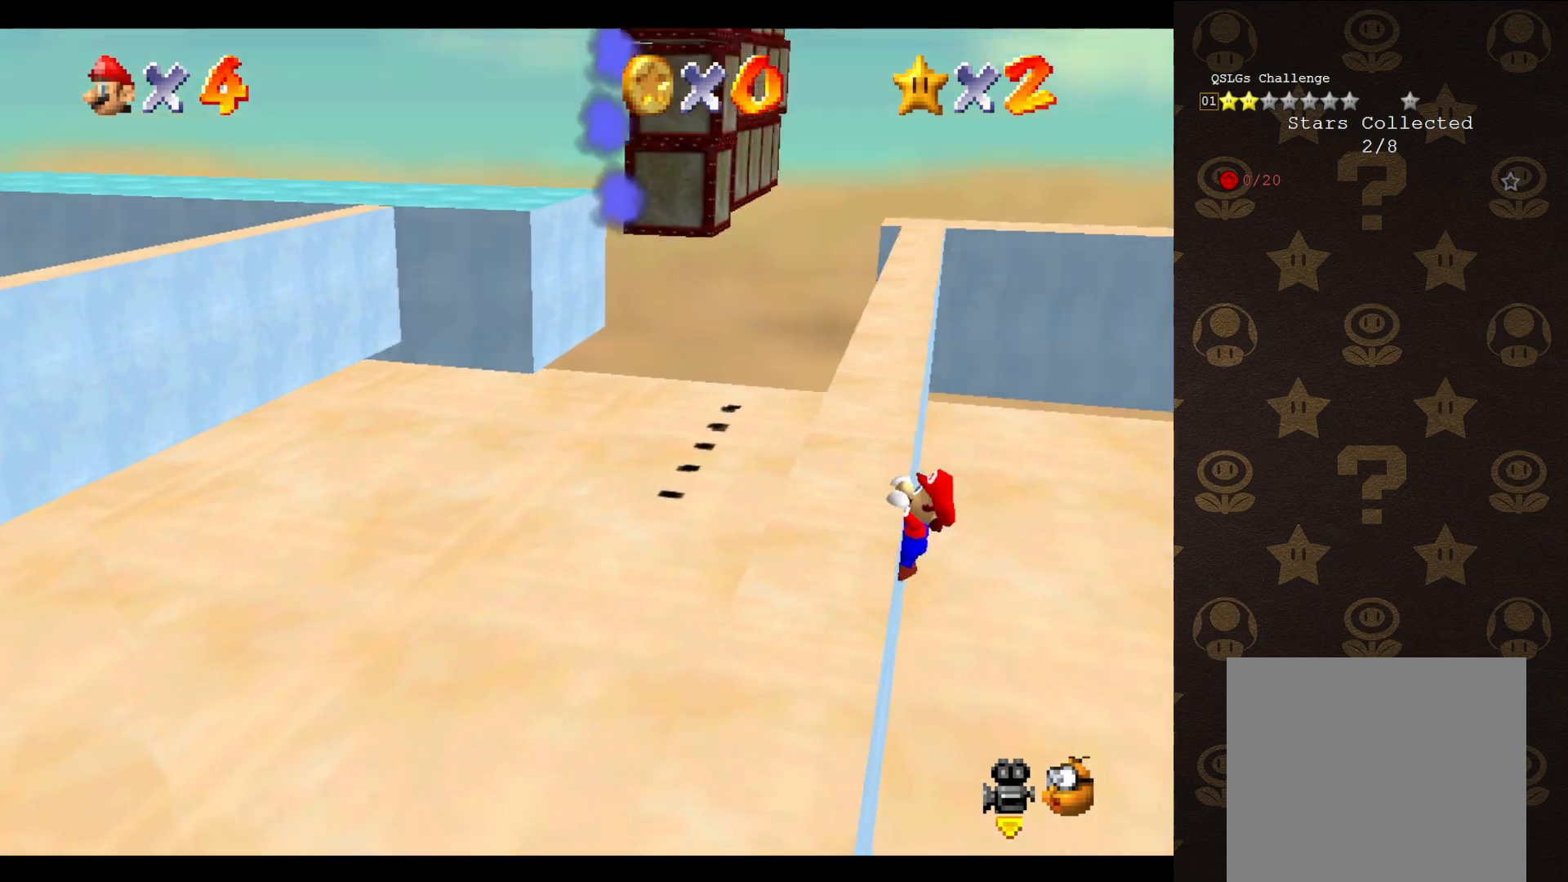
{"buttons": [], "left_stick": "center", "events": [[150, "A", "up"], [150, "left_stick", "center"]]}
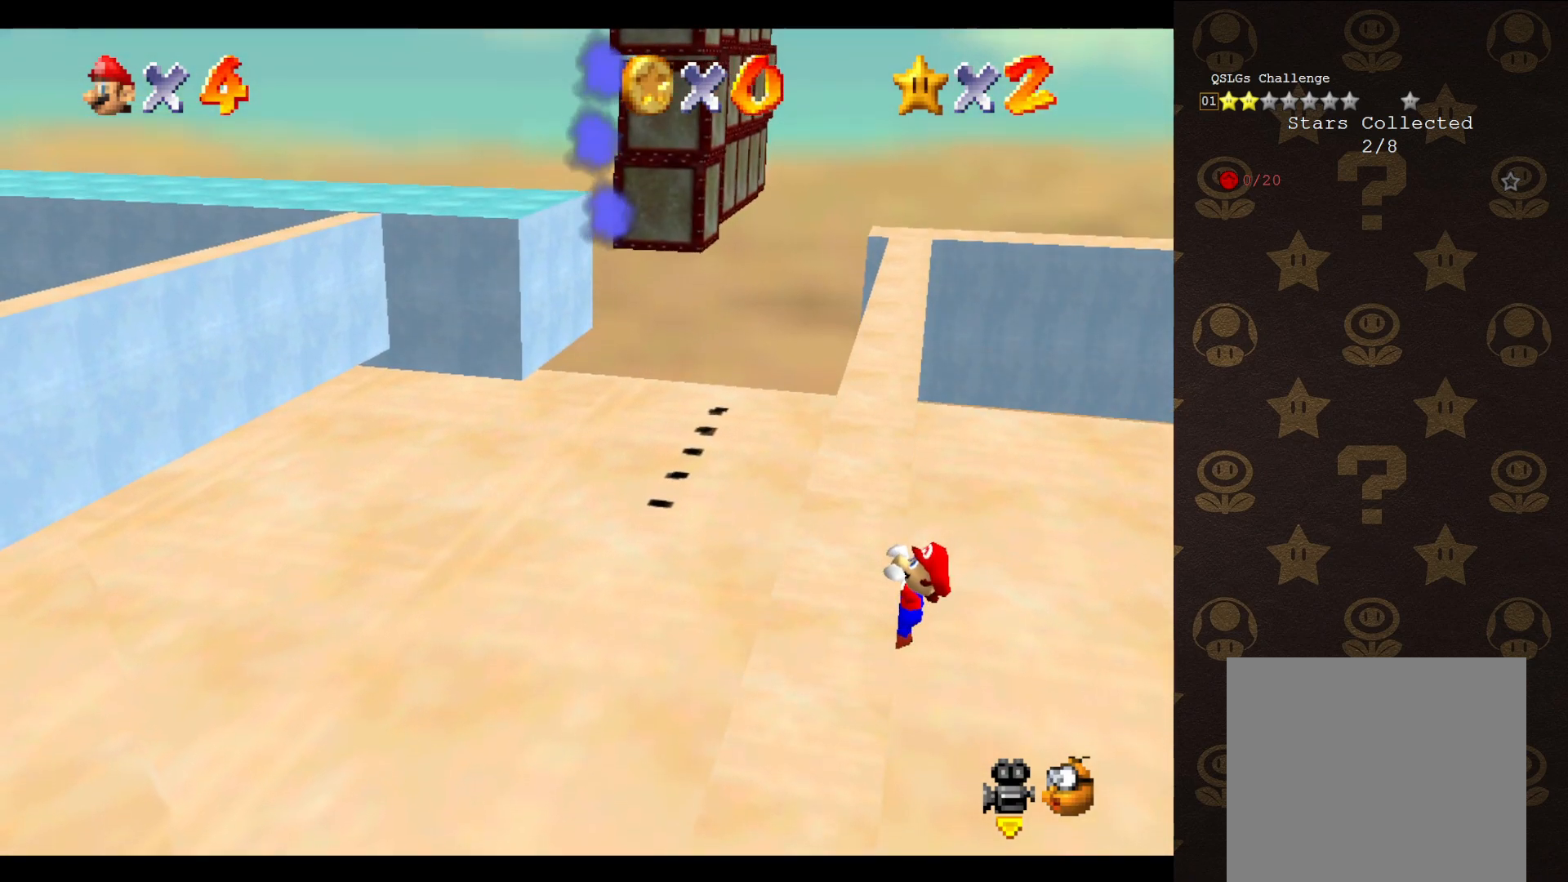
{"buttons": [], "left_stick": "center", "events": [[233, "left_stick", "left"], [417, "left_stick", "center"]]}
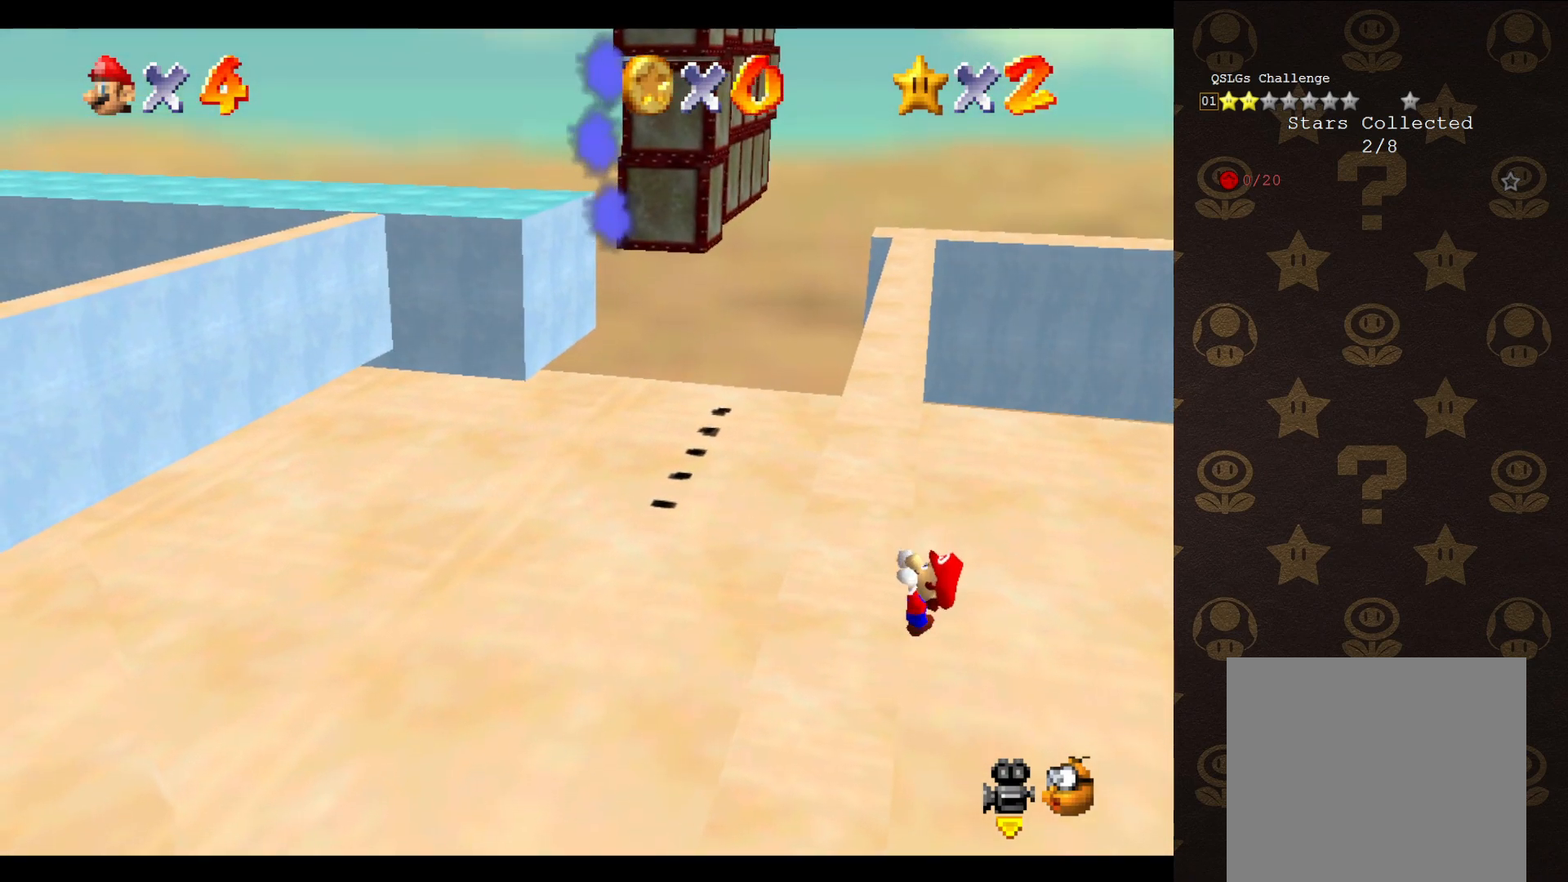
{"buttons": [], "left_stick": "center", "events": []}
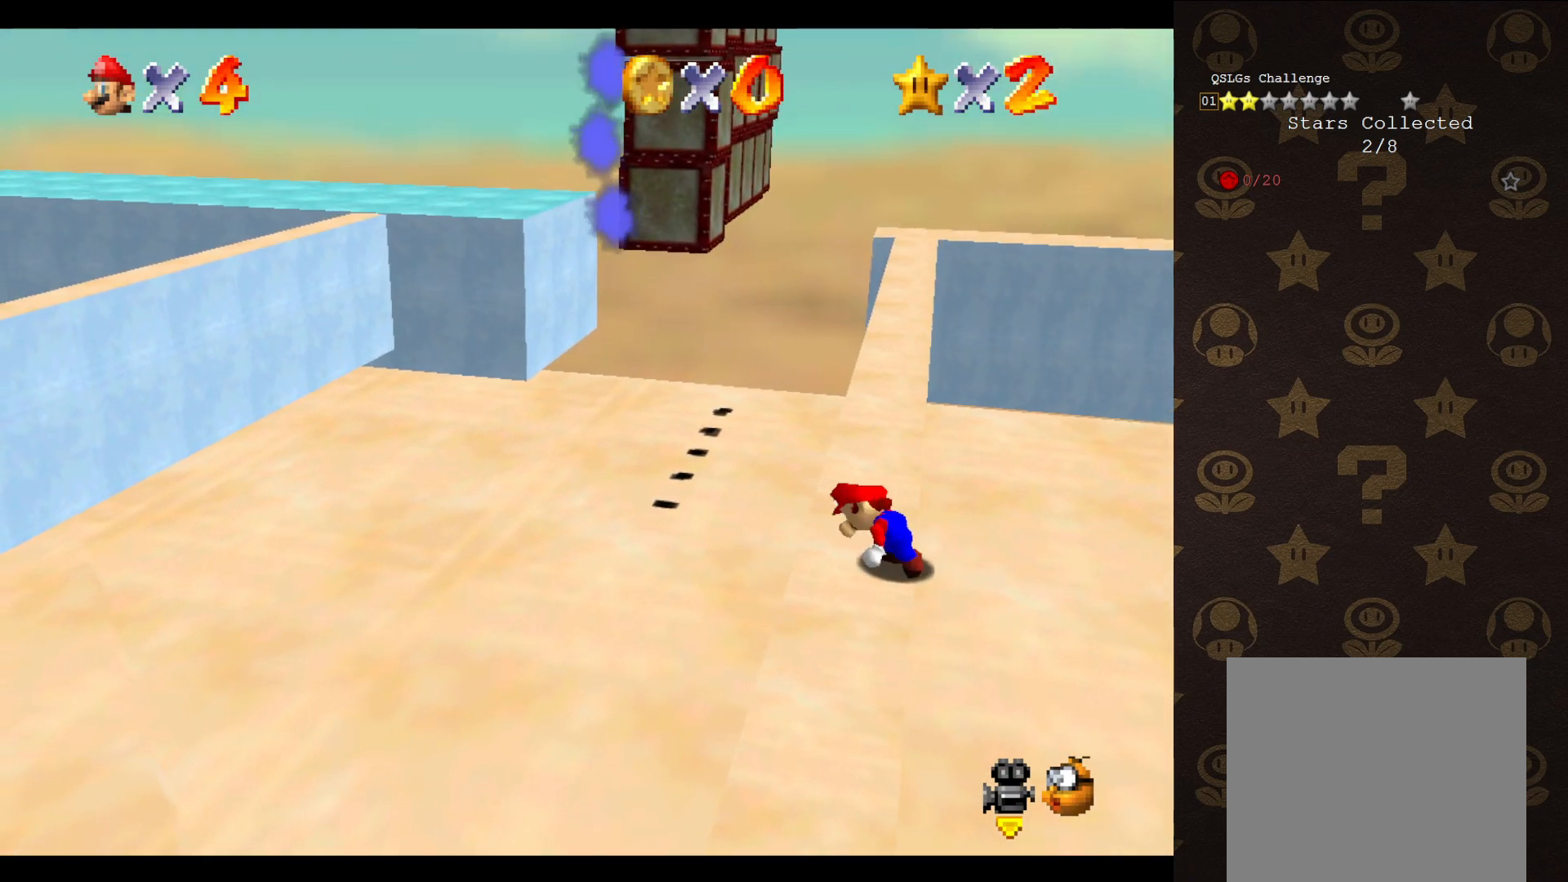
{"buttons": ["A"], "left_stick": "up-right", "events": [[250, "A", "down"], [317, "left_stick", "up-right"]]}
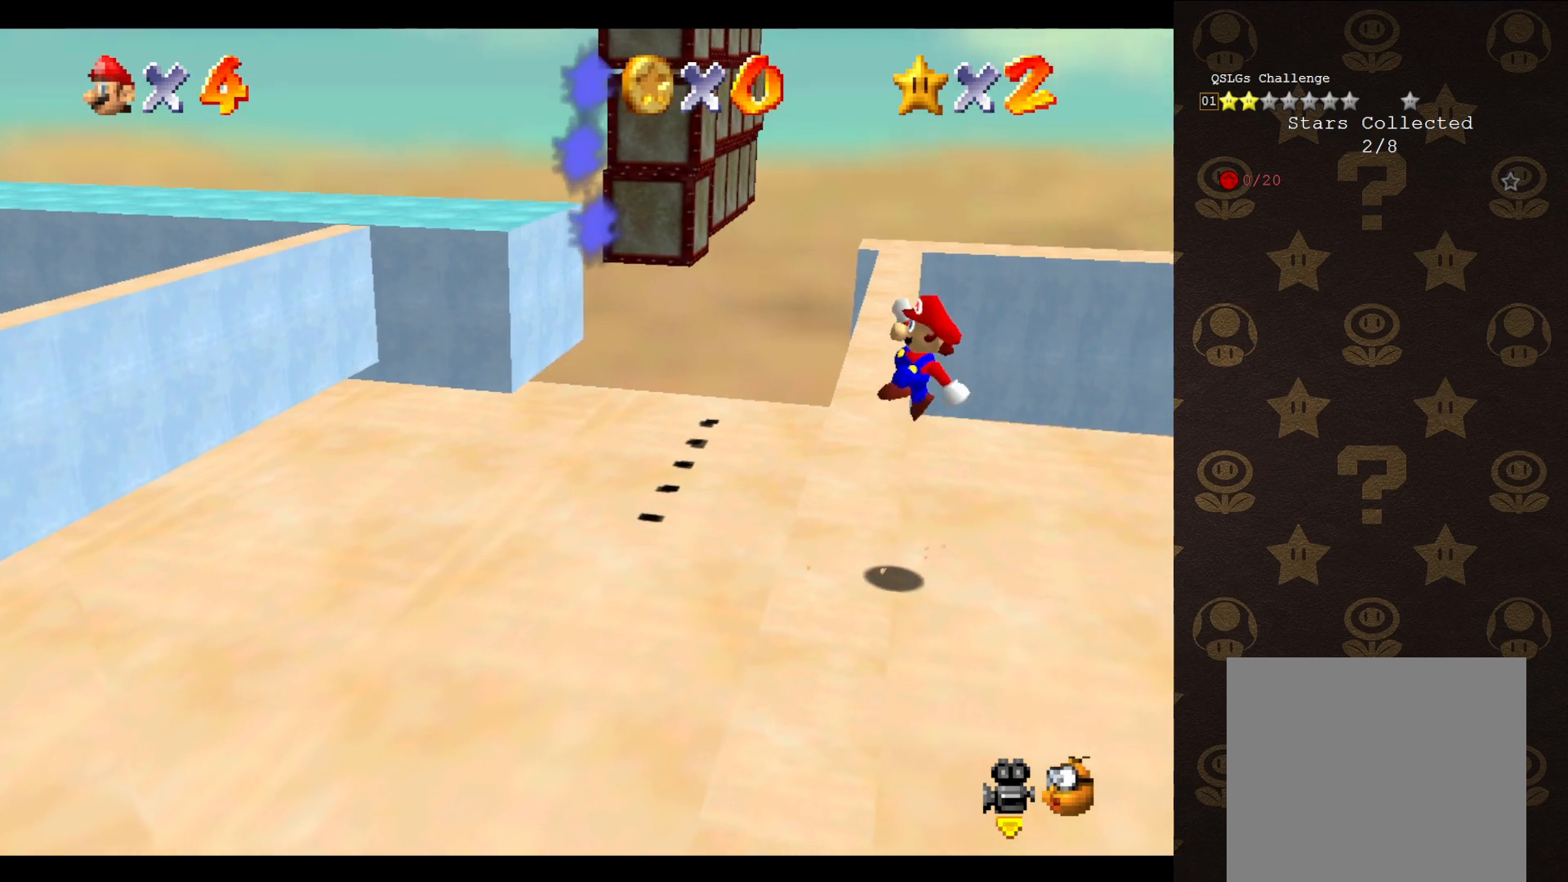
{"buttons": ["A"], "left_stick": "up-left", "events": [[233, "left_stick", "up-left"]]}
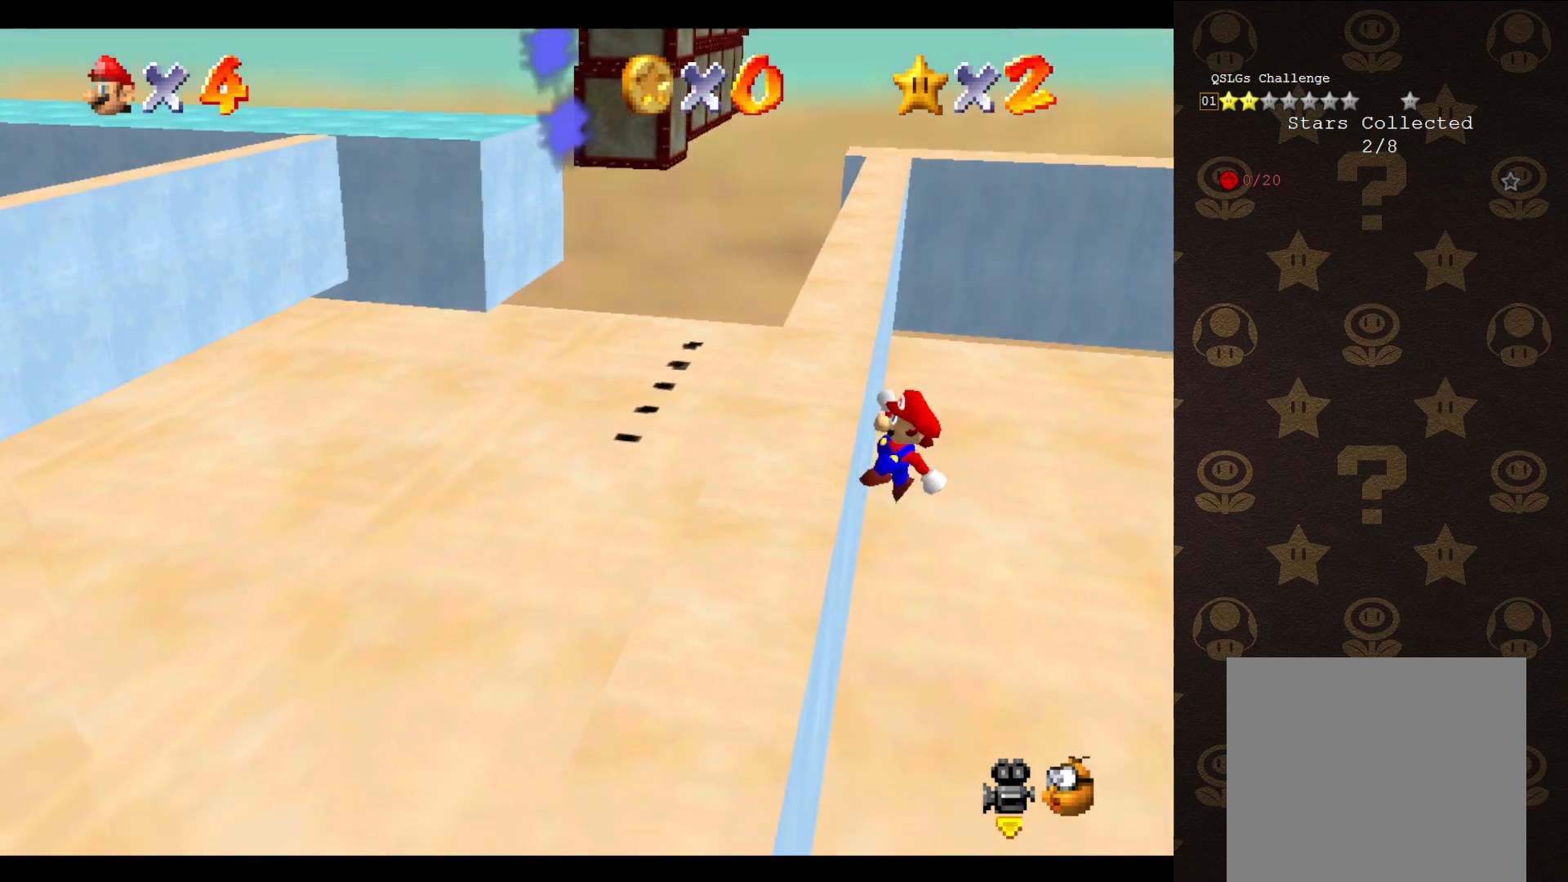
{"buttons": [], "left_stick": "up-left", "events": [[167, "A", "up"]]}
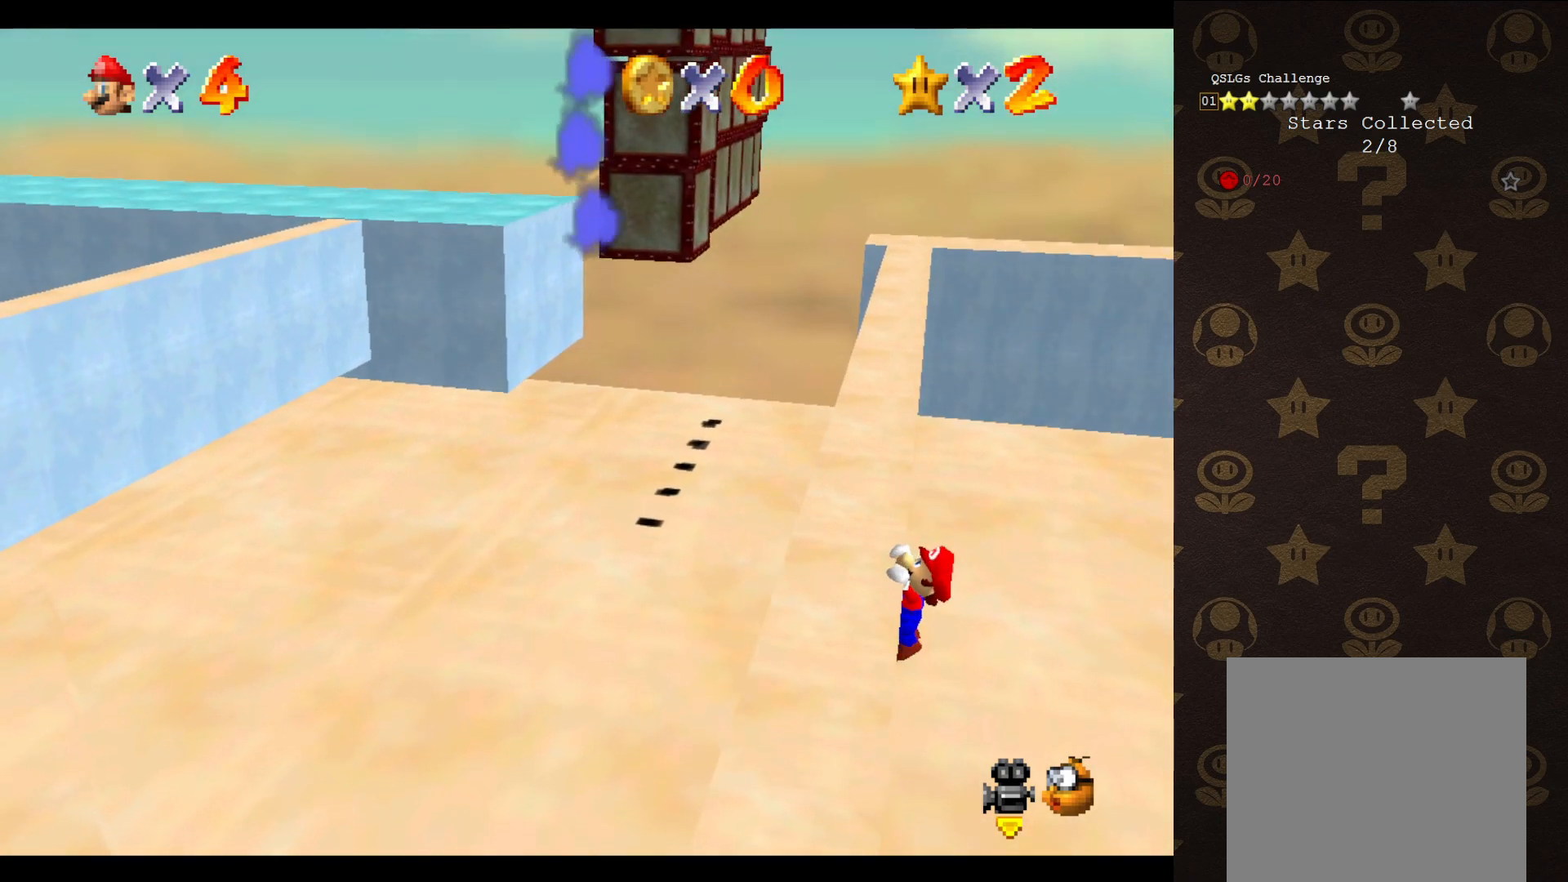
{"buttons": [], "left_stick": "center", "events": [[33, "left_stick", "center"]]}